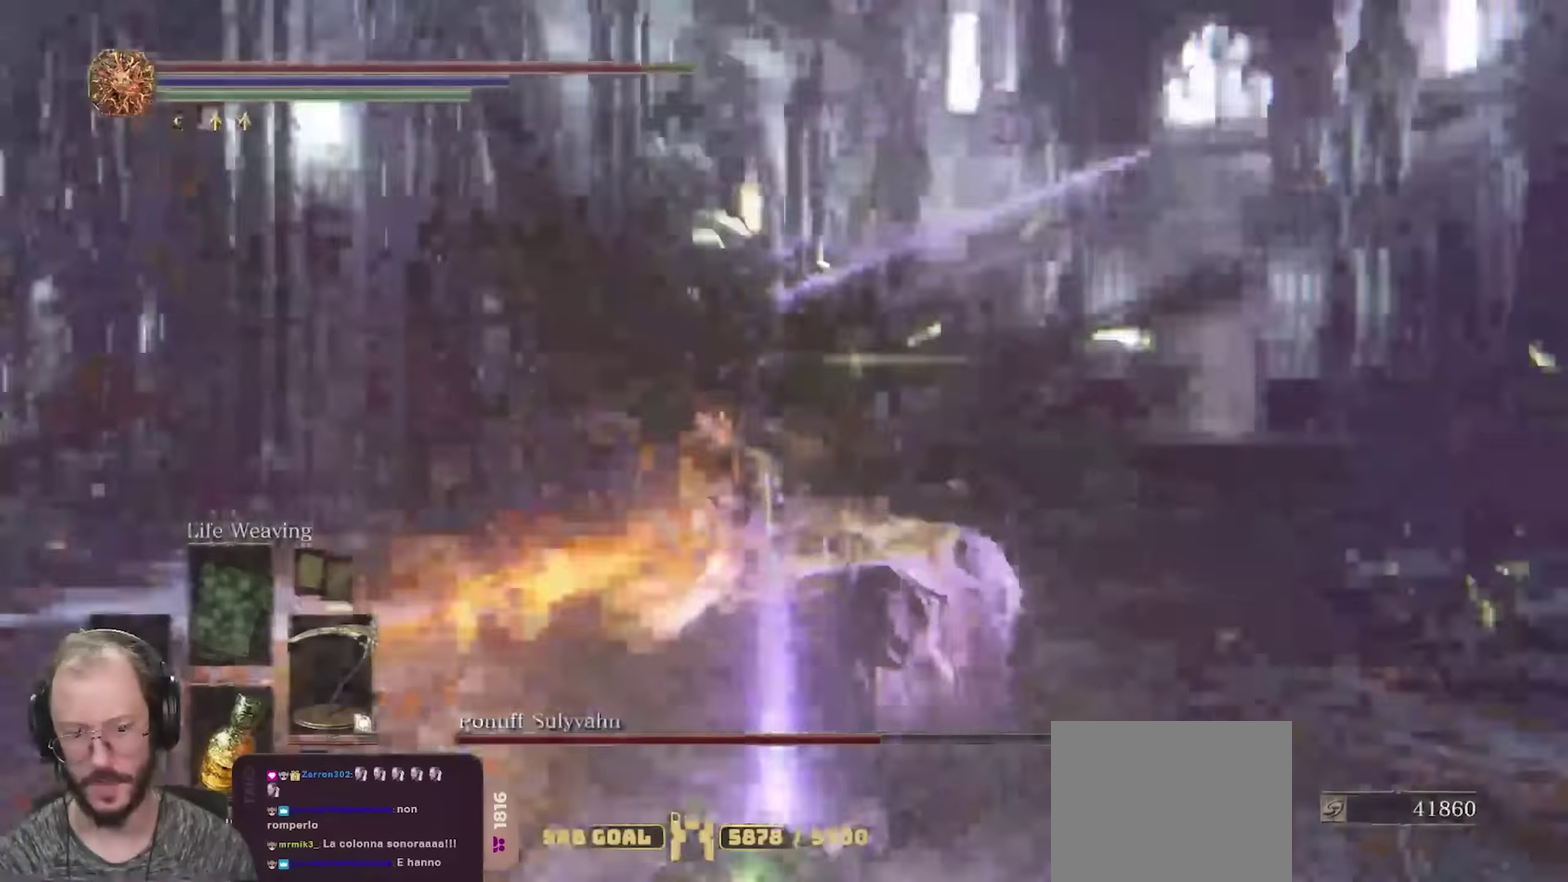
Gameplay with a controller (Xbox layout); each line is a JSON object with the inputs held at the frame after it (dt_ms = milliseconds from this image to that frame). "events" lists button and stick changes between this image and that frame as [ms after this image, input, new state], when the widget could be followed in between.
{"dt_ms": 700, "buttons": [], "left_stick": "down-left", "right_stick": "center", "events": [[17, "B", "up"]]}
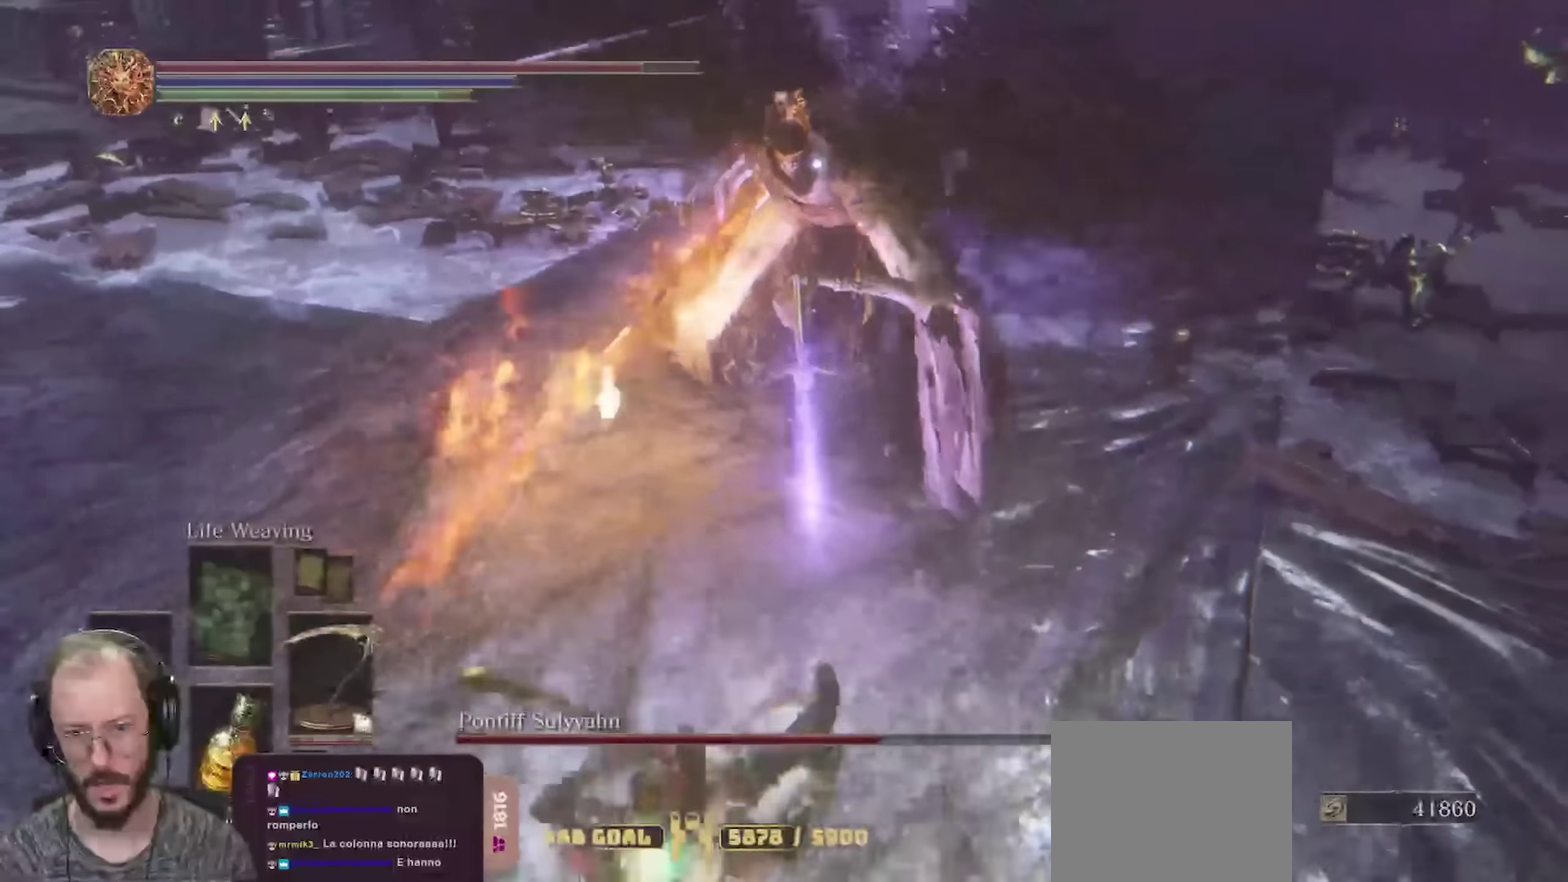
{"dt_ms": 250, "buttons": [], "left_stick": "down", "right_stick": "center", "events": [[250, "left_stick", "down"]]}
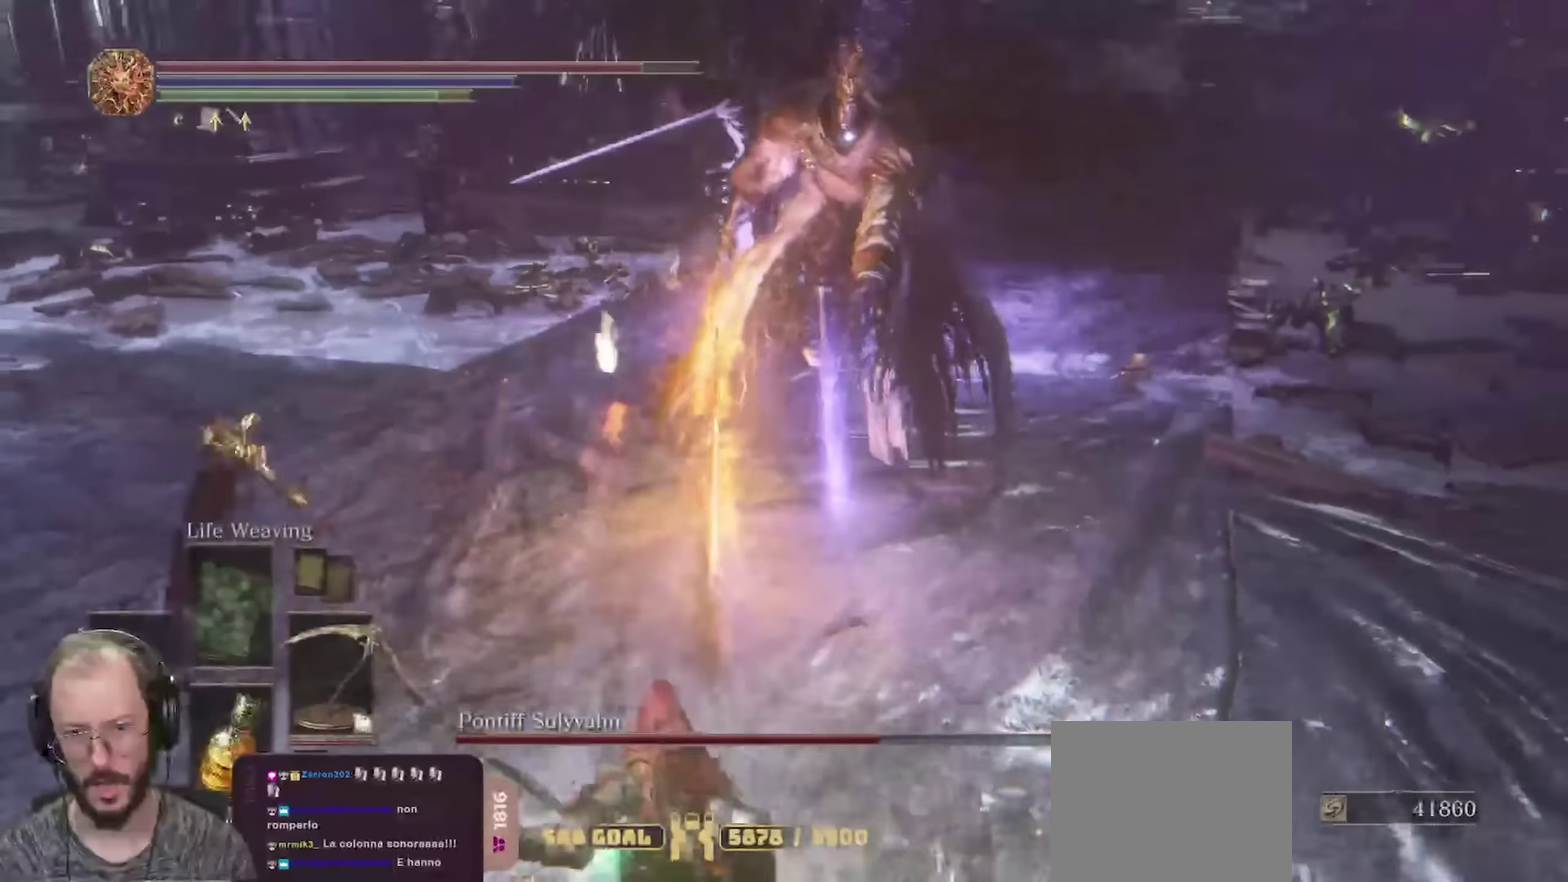
{"dt_ms": 450, "buttons": [], "left_stick": "down", "right_stick": "center", "events": [[67, "L2", "down"], [150, "L2", "up"], [233, "L2", "down"], [333, "L2", "up"]]}
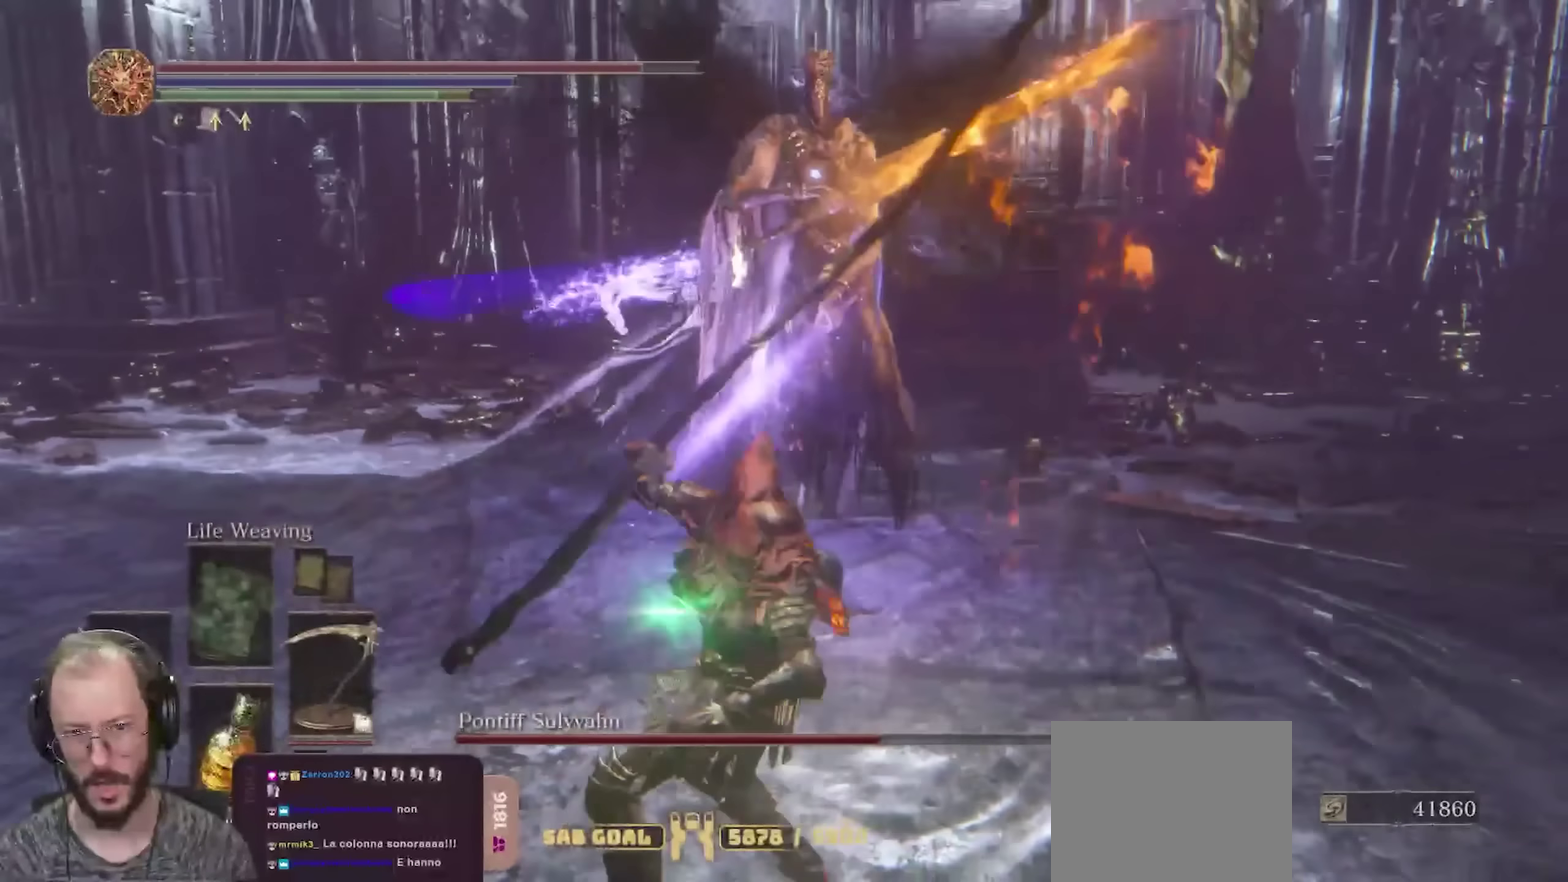
{"dt_ms": 800, "buttons": [], "left_stick": "down", "right_stick": "center", "events": []}
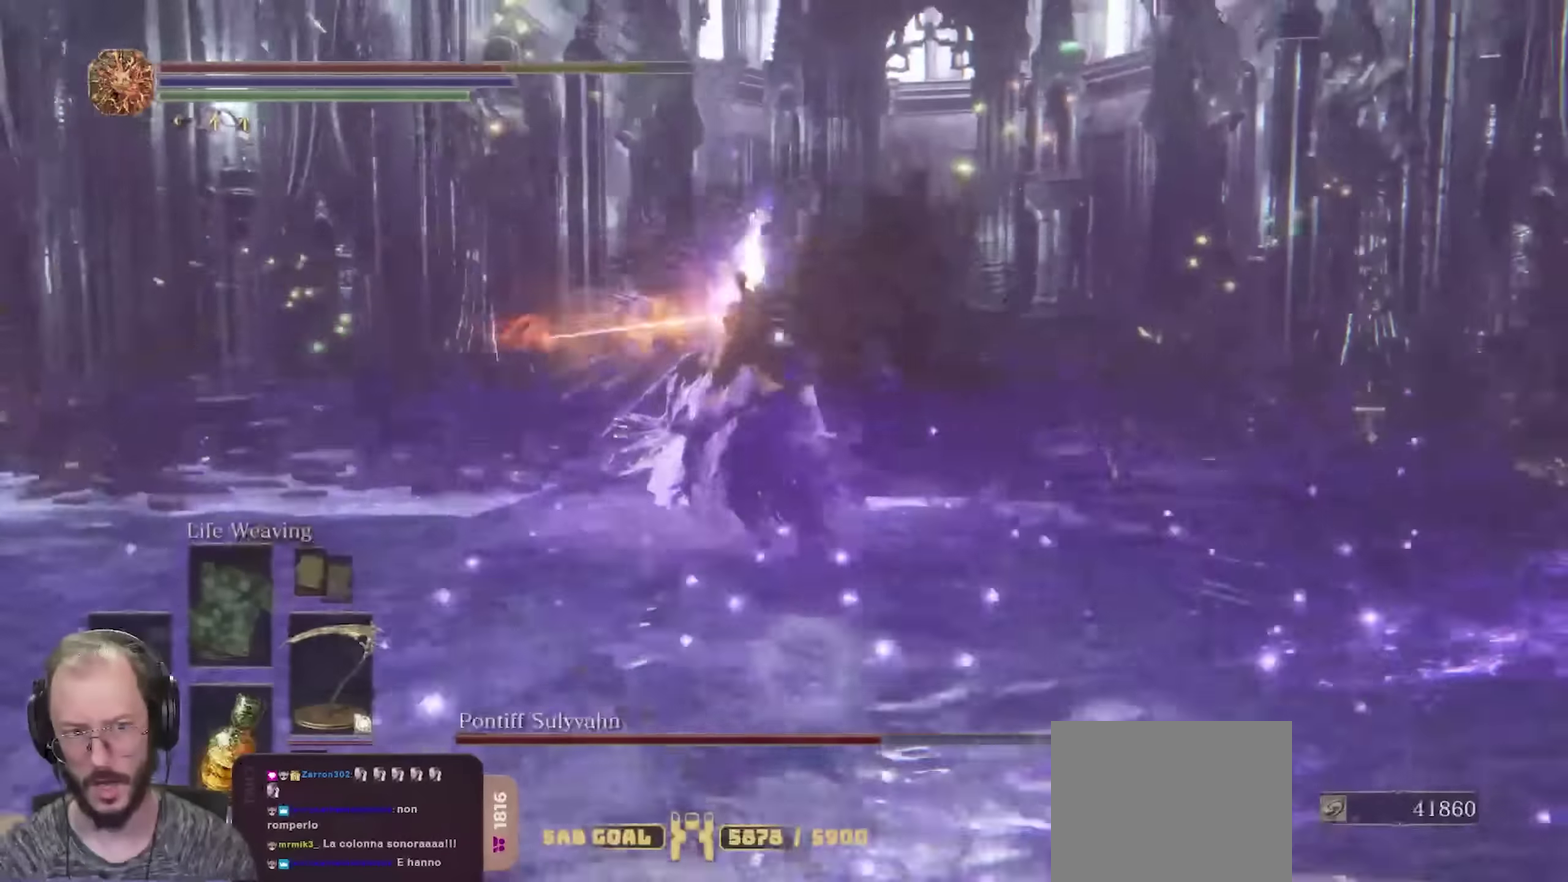
{"dt_ms": 250, "buttons": ["B"], "left_stick": "down-left", "right_stick": "center", "events": [[33, "left_stick", "down-left"], [200, "B", "down"]]}
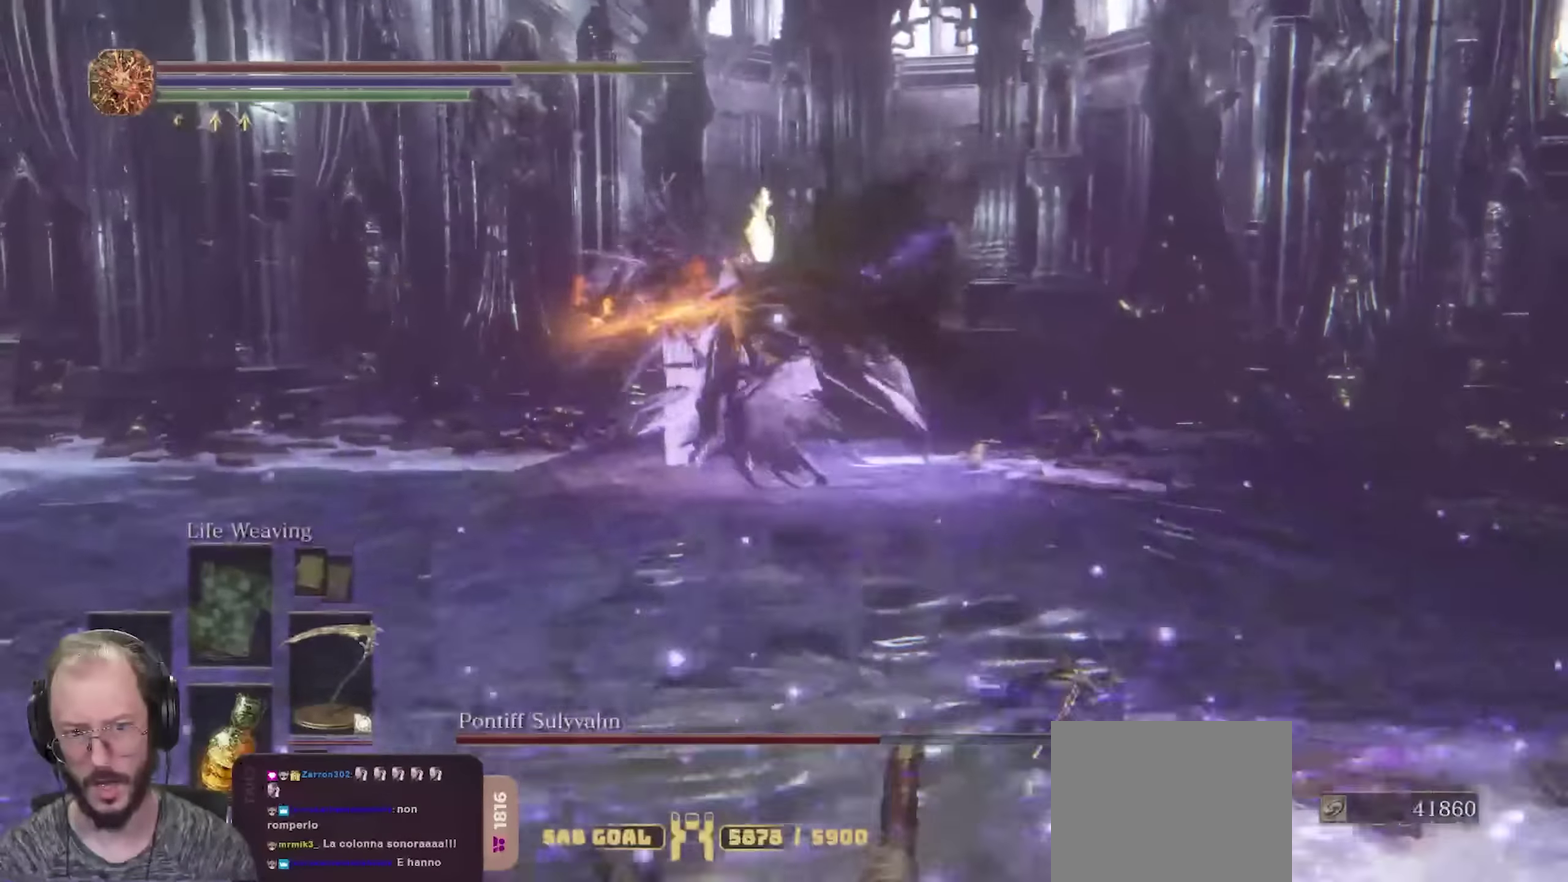
{"dt_ms": 450, "buttons": [], "left_stick": "down-left", "right_stick": "center", "events": [[83, "B", "up"], [150, "B", "down"], [267, "B", "up"]]}
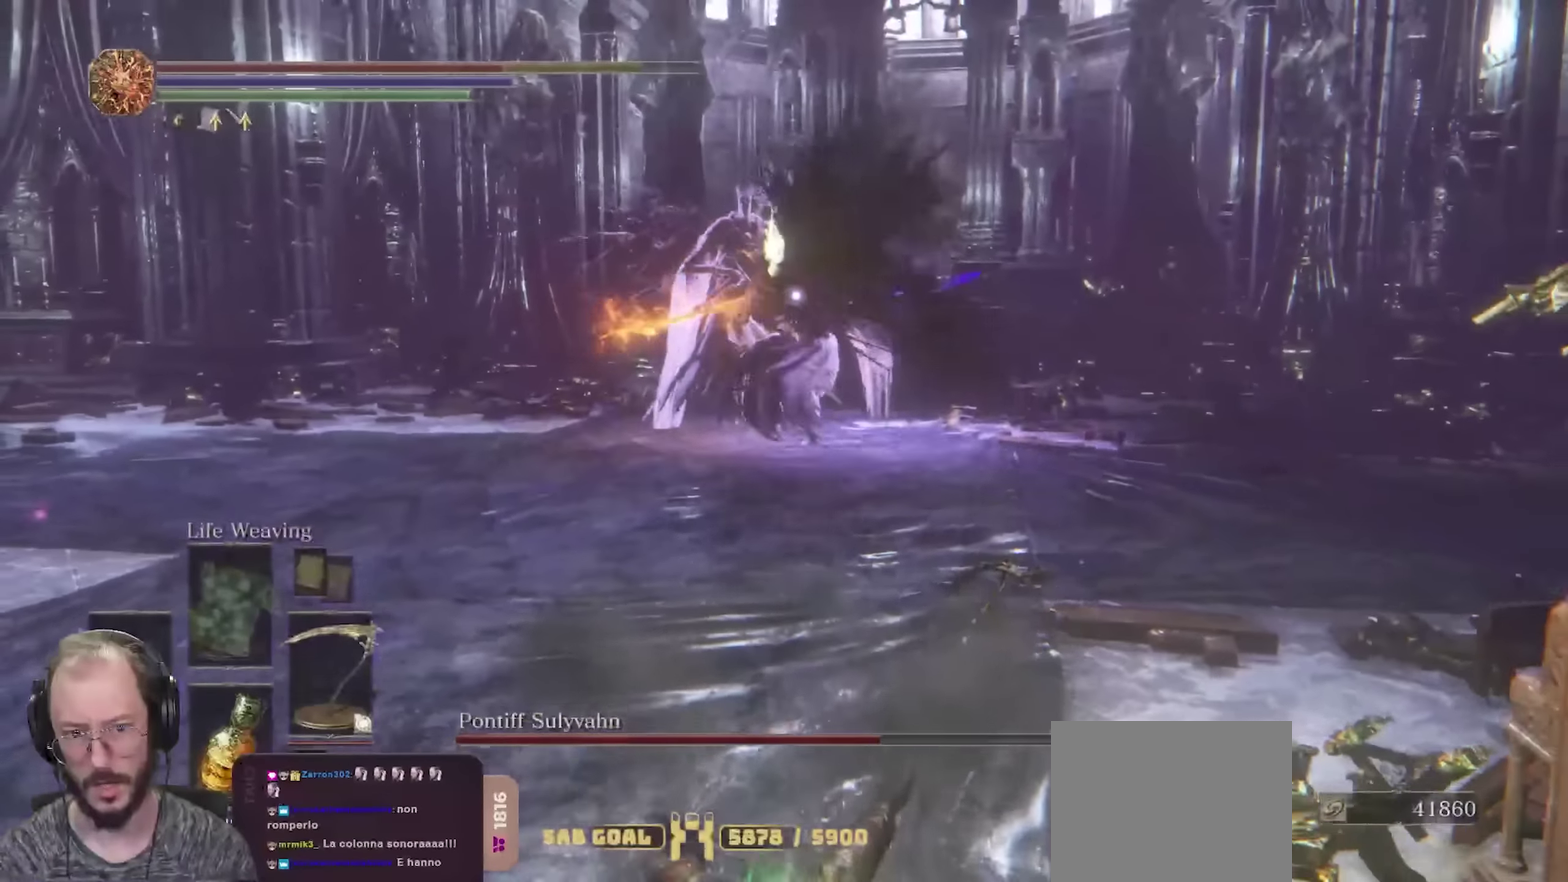
{"dt_ms": 700, "buttons": [], "left_stick": "down-left", "right_stick": "center", "events": []}
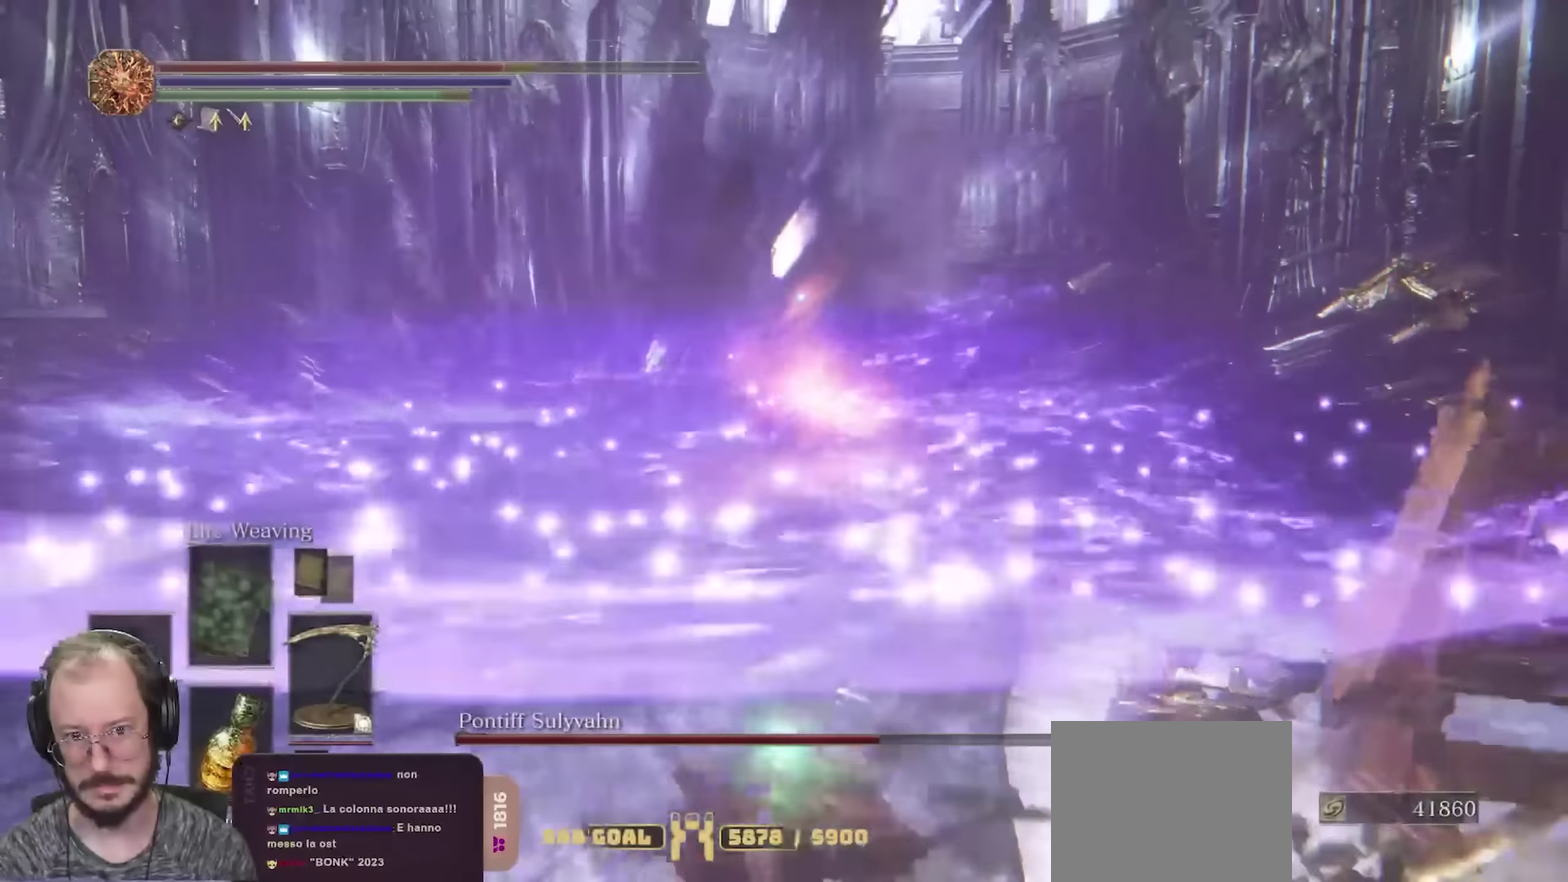
{"dt_ms": 350, "buttons": [], "left_stick": "down-left", "right_stick": "center", "events": []}
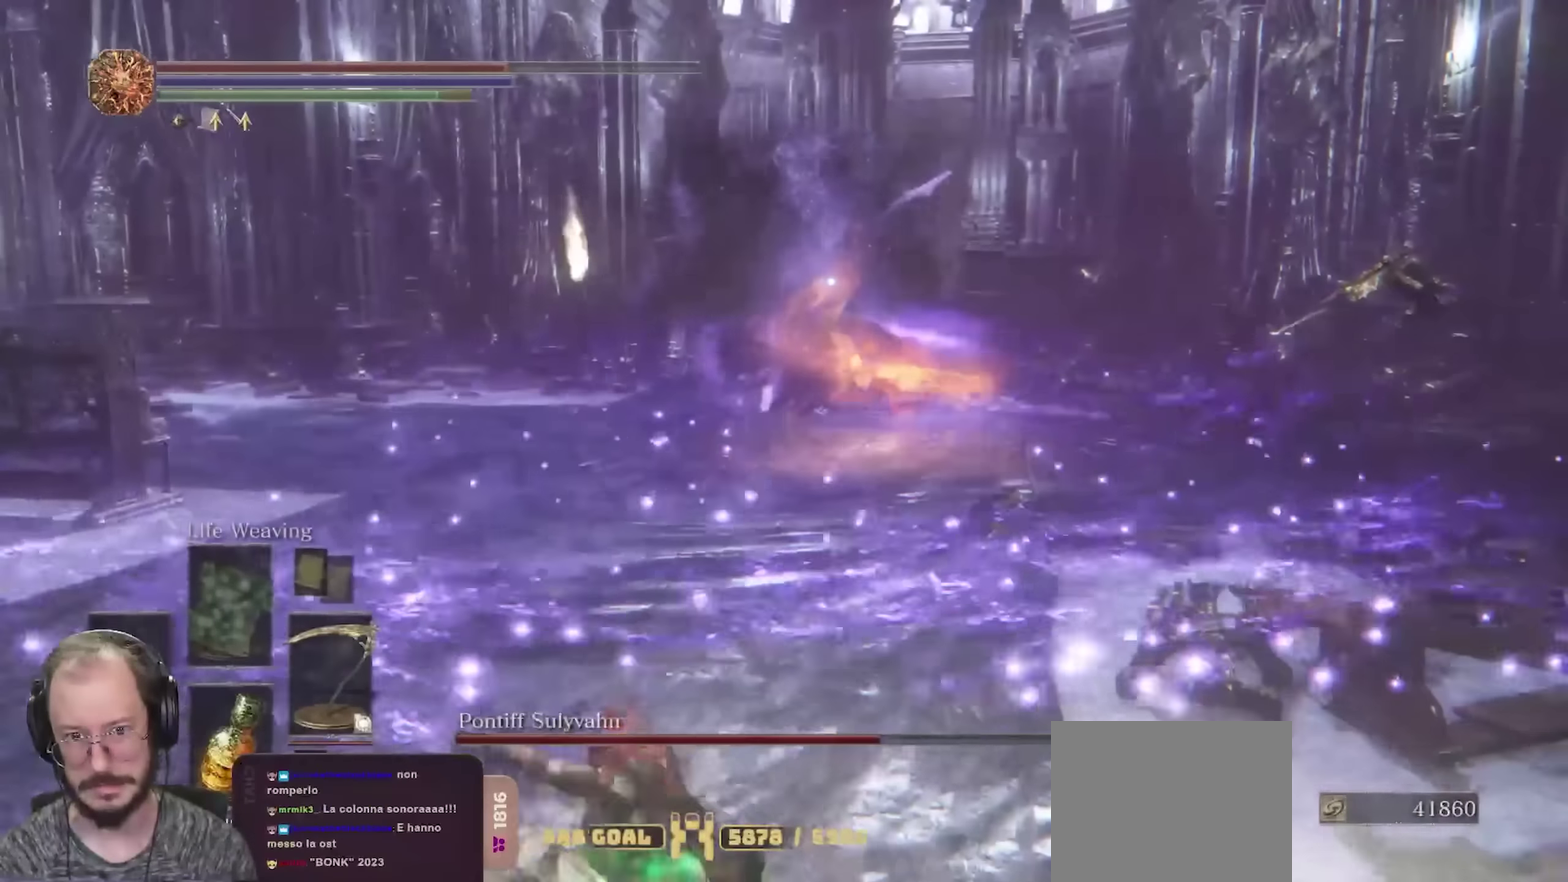
{"dt_ms": 350, "buttons": ["L2"], "left_stick": "down", "right_stick": "center", "events": [[300, "L2", "down"], [350, "left_stick", "down"]]}
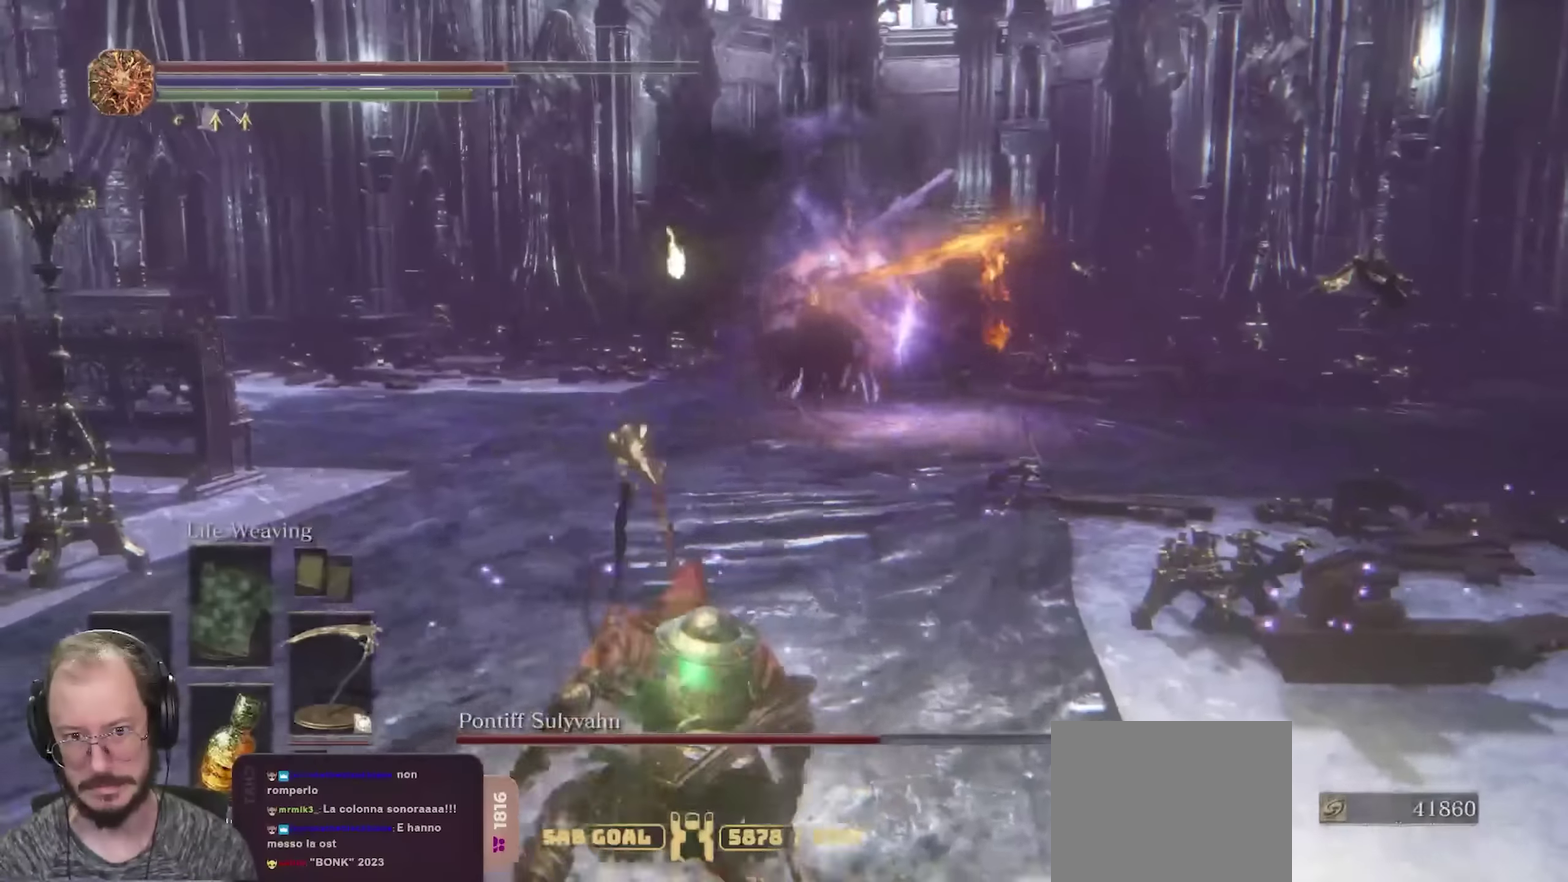
{"dt_ms": 800, "buttons": ["R2"], "left_stick": "up", "right_stick": "center", "events": [[67, "L2", "up"], [233, "left_stick", "down-right"], [733, "left_stick", "up-right"], [800, "R2", "down"], [800, "left_stick", "up"]]}
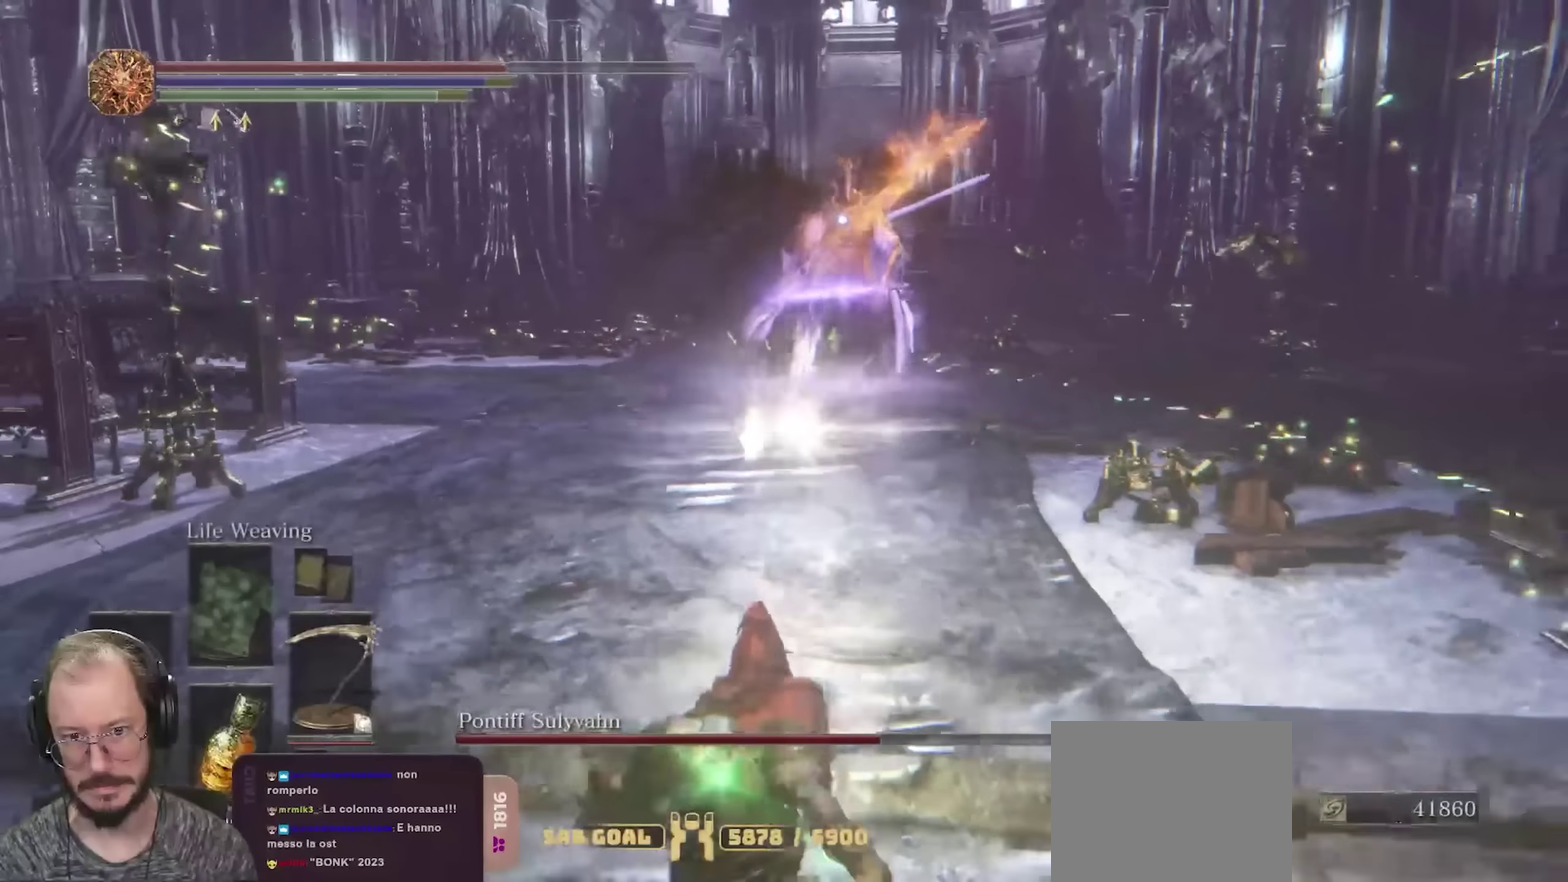
{"dt_ms": 350, "buttons": [], "left_stick": "up", "right_stick": "center", "events": [[117, "R2", "up"]]}
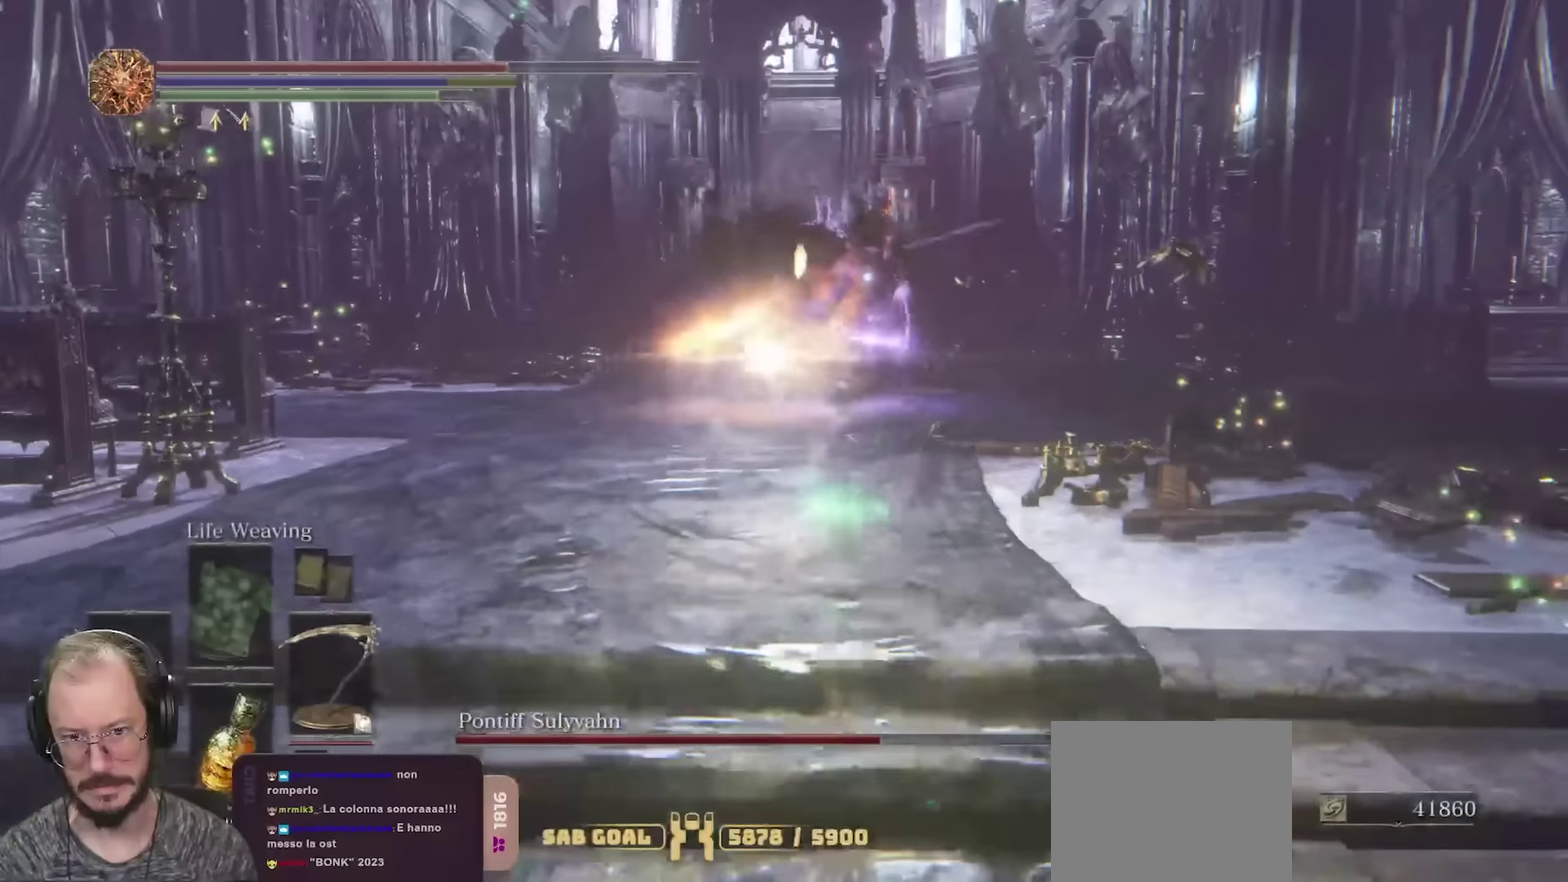
{"dt_ms": 350, "buttons": [], "left_stick": "up", "right_stick": "center", "events": []}
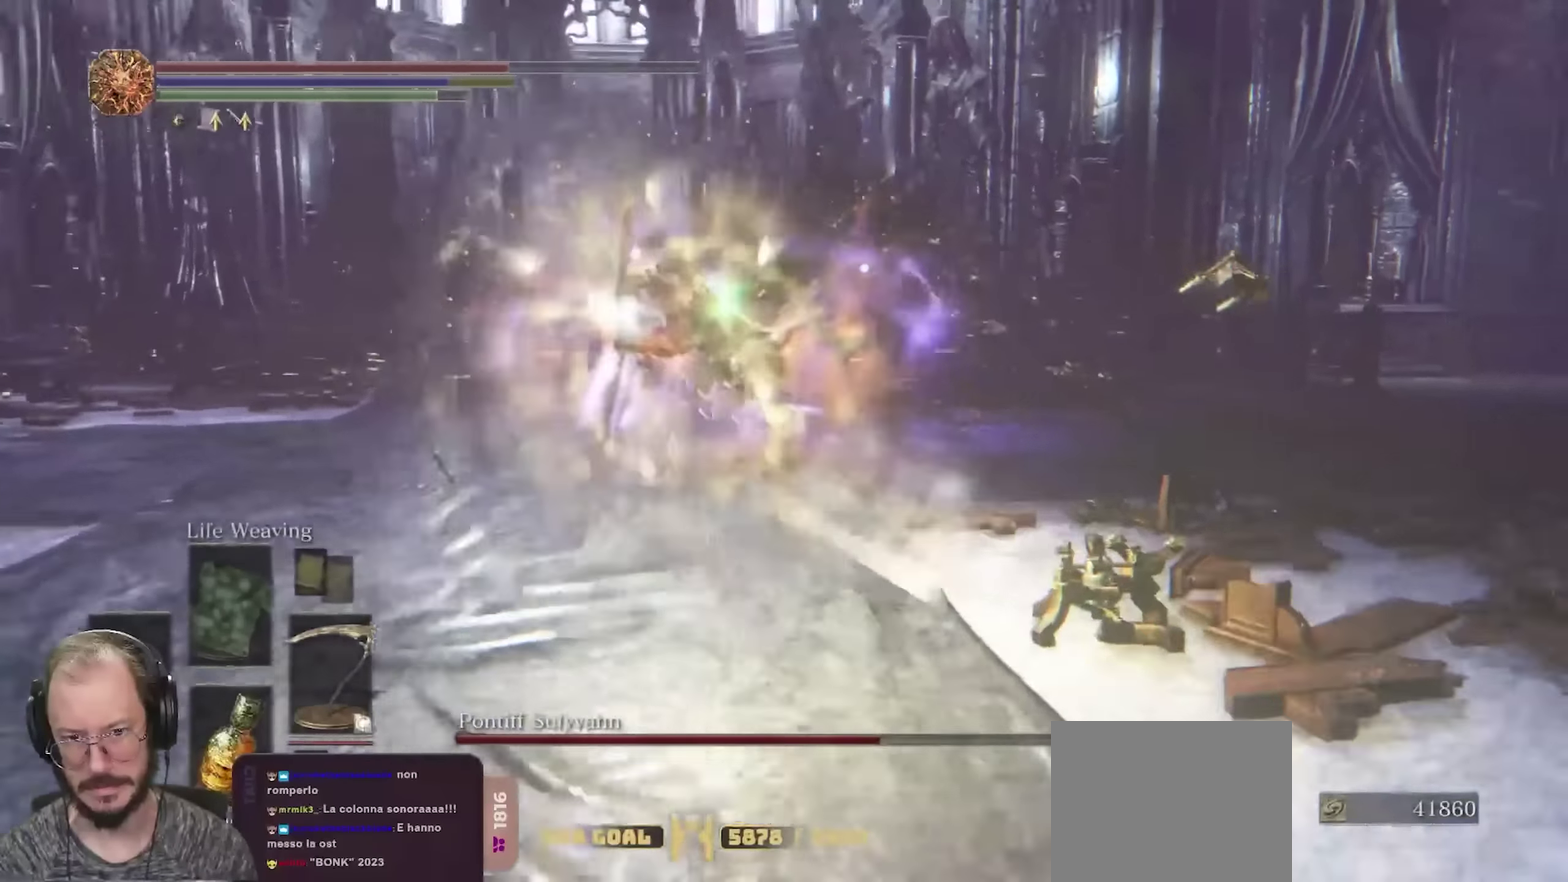
{"dt_ms": 700, "buttons": [], "left_stick": "left", "right_stick": "center"}
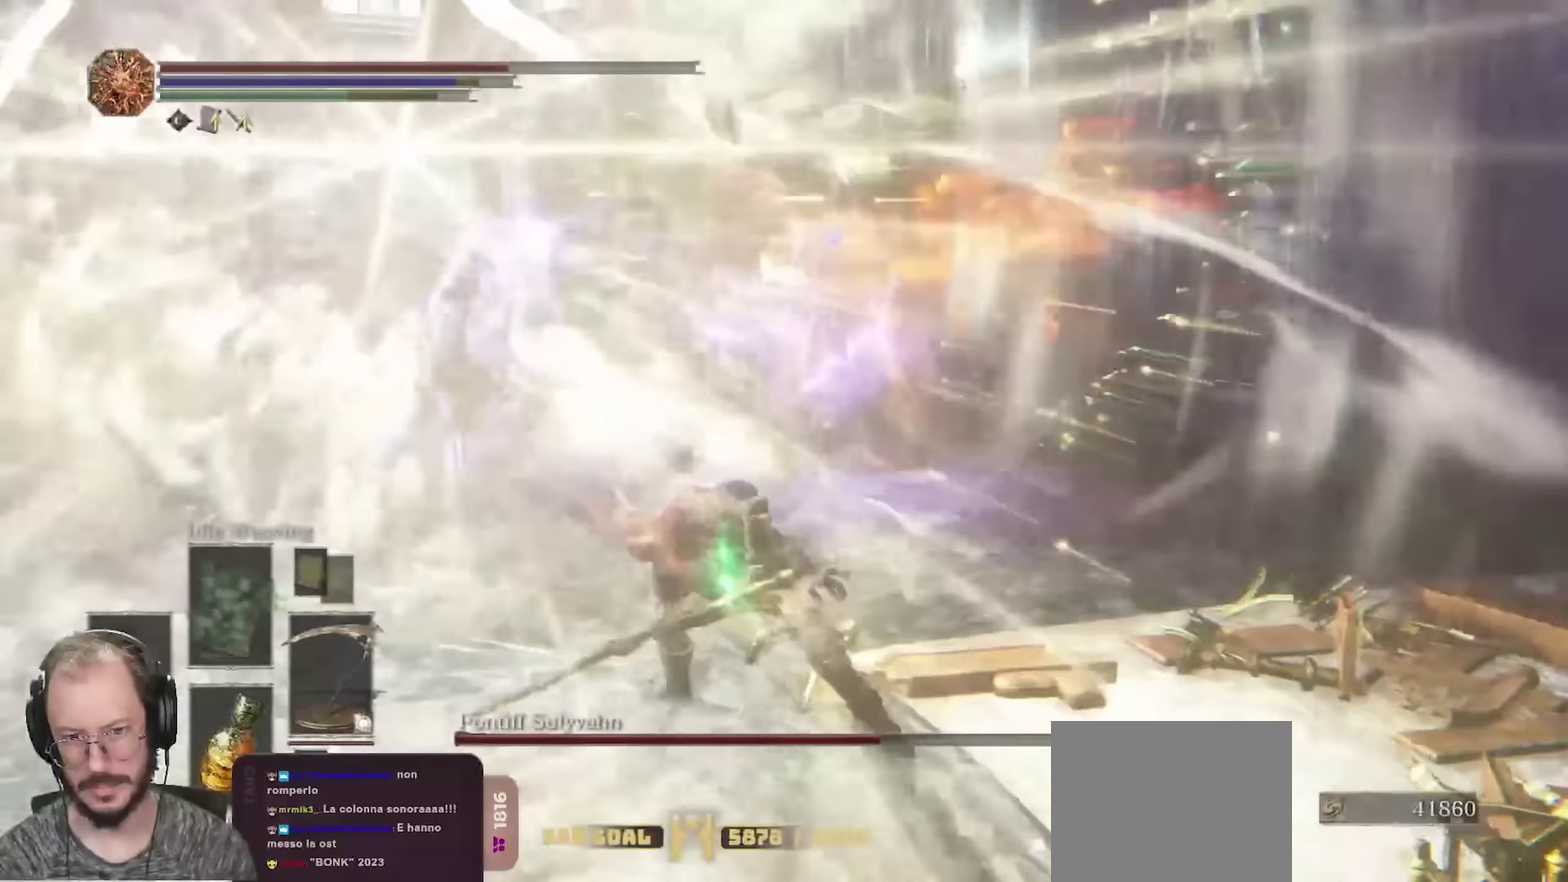
{"dt_ms": 700, "buttons": [], "left_stick": "down", "right_stick": "center"}
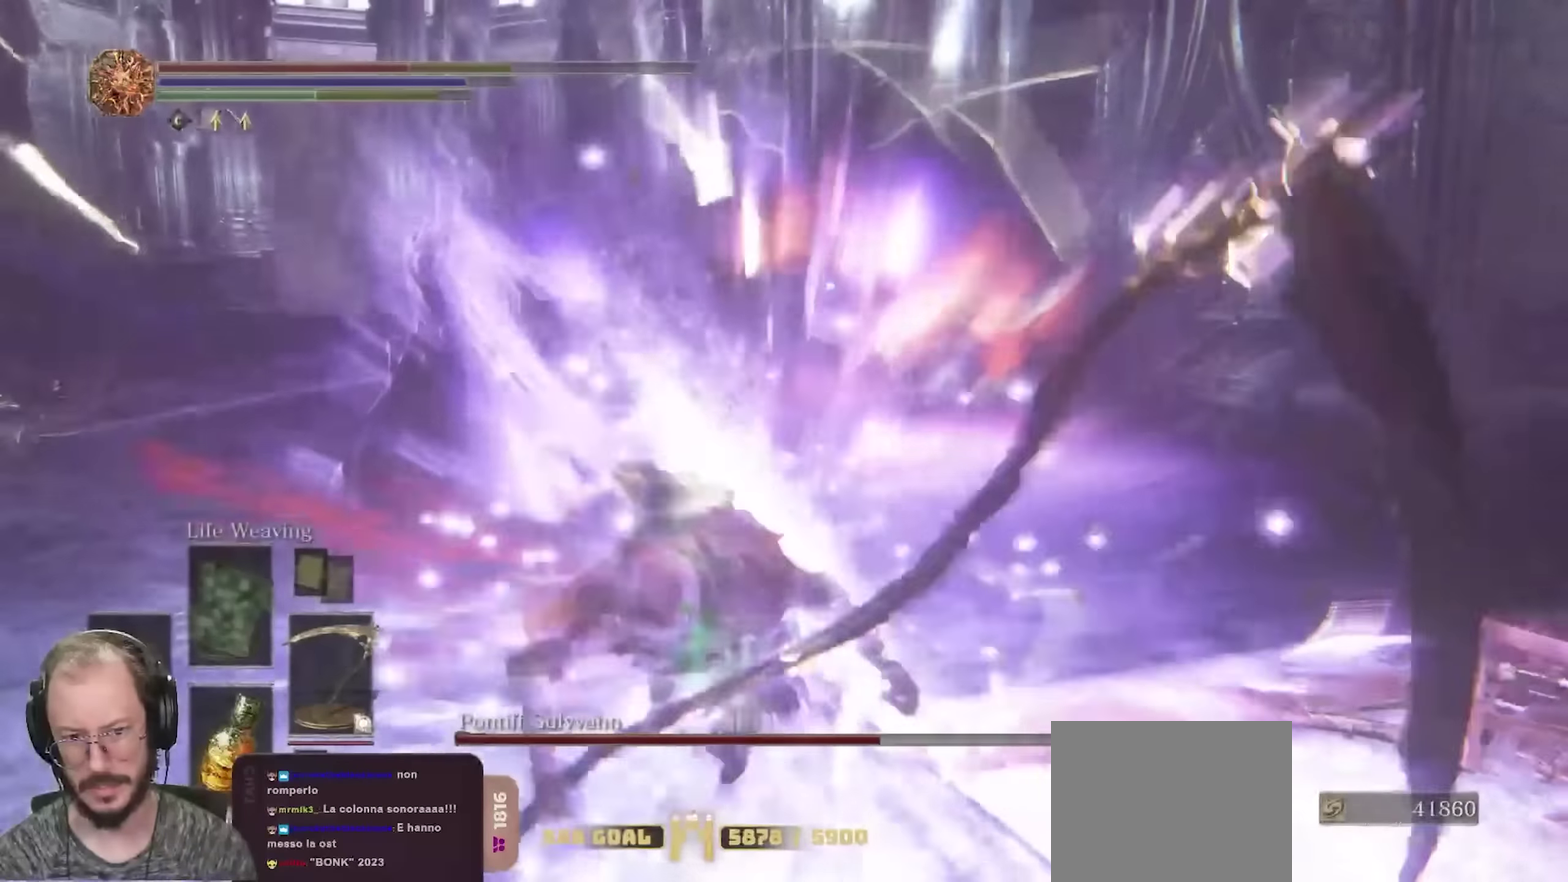
{"dt_ms": 250, "buttons": [], "left_stick": "down", "right_stick": "center", "events": []}
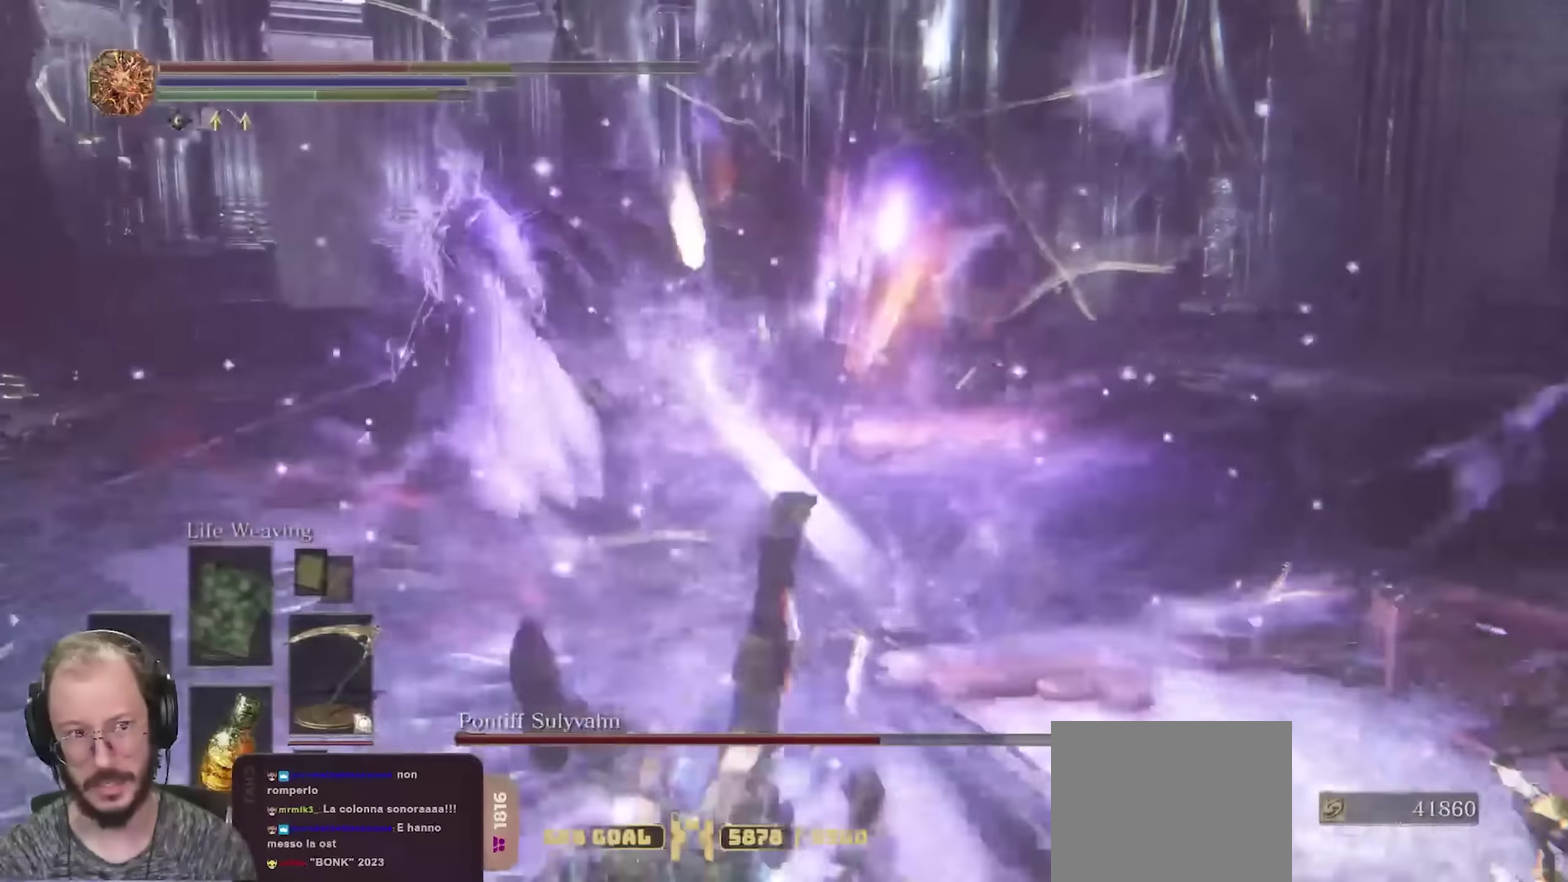
{"dt_ms": 450, "buttons": [], "left_stick": "down-right", "right_stick": "center", "events": [[117, "B", "down"], [200, "B", "up"], [200, "left_stick", "down-right"]]}
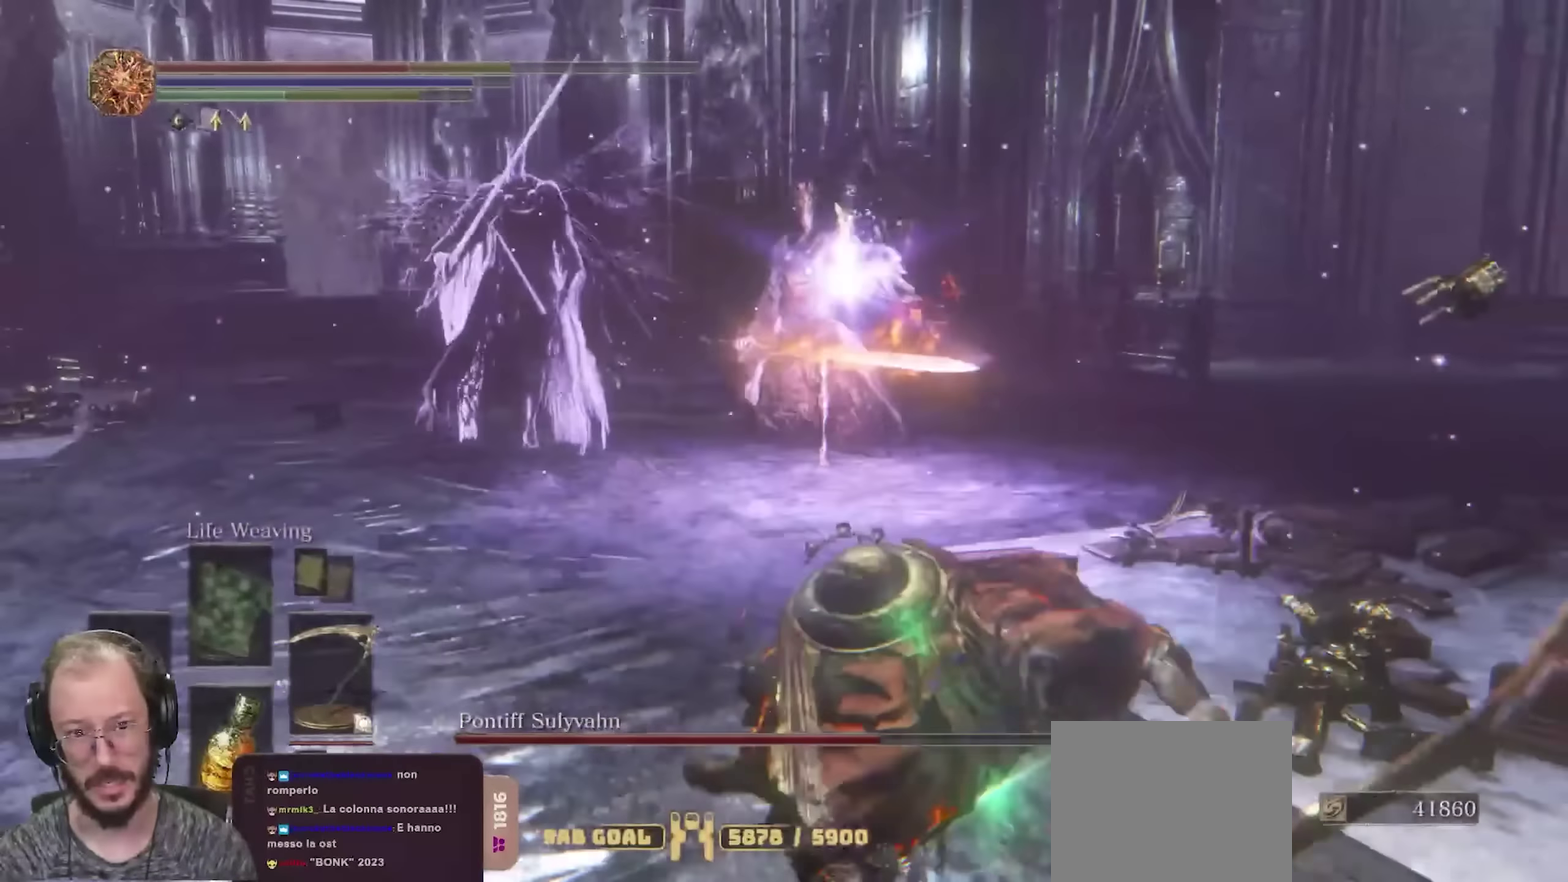
{"dt_ms": 800, "buttons": [], "left_stick": "down", "right_stick": "center", "events": [[516, "left_stick", "down"], [583, "X", "down"], [700, "X", "up"]]}
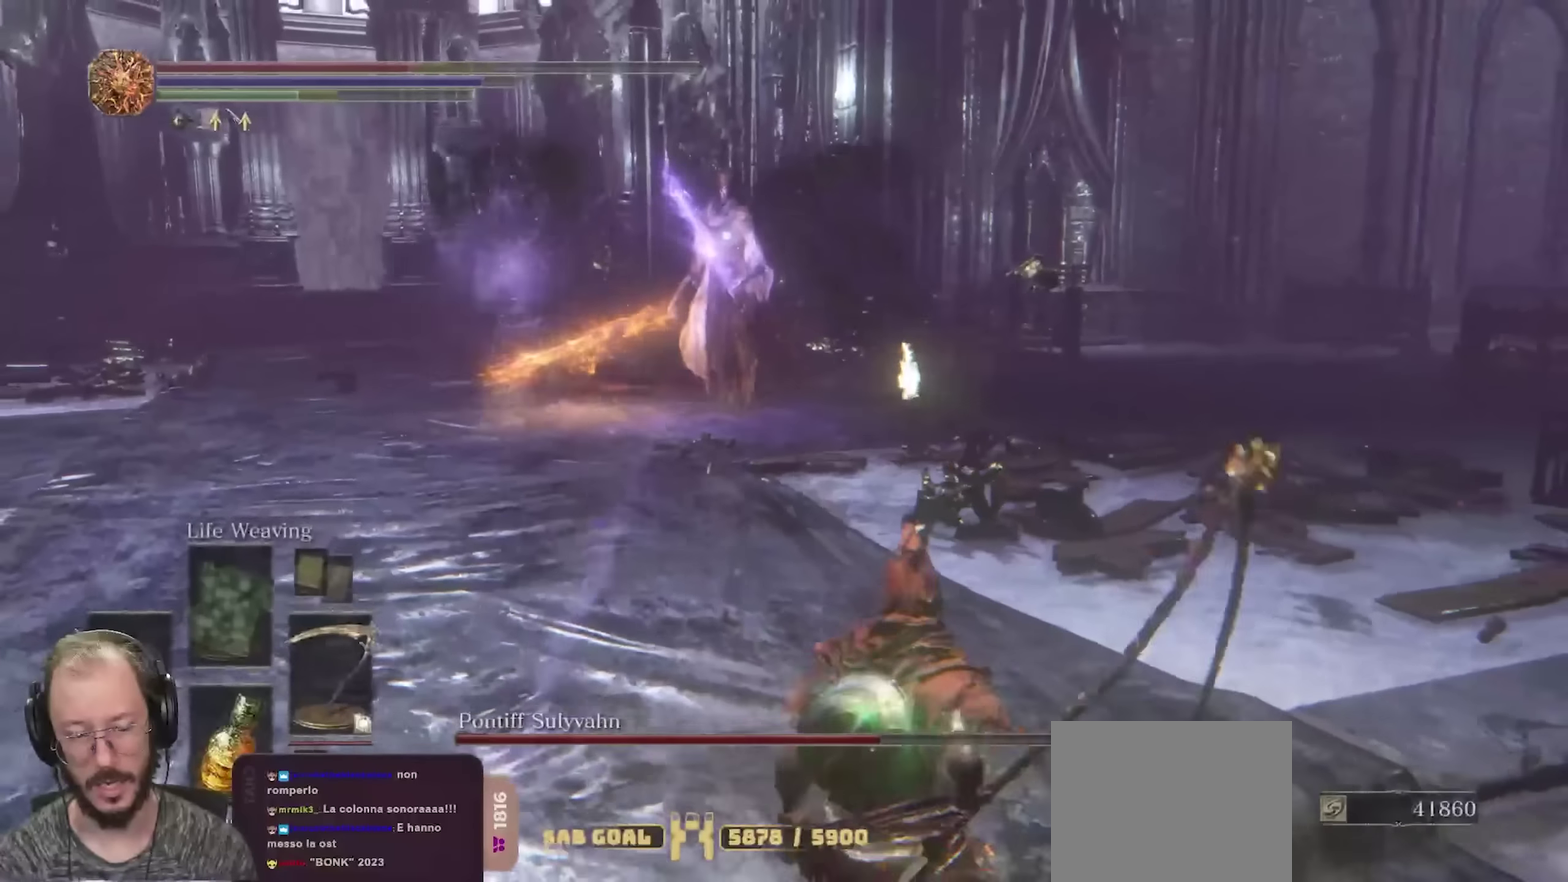
{"dt_ms": 250, "buttons": [], "left_stick": "down", "right_stick": "center", "events": []}
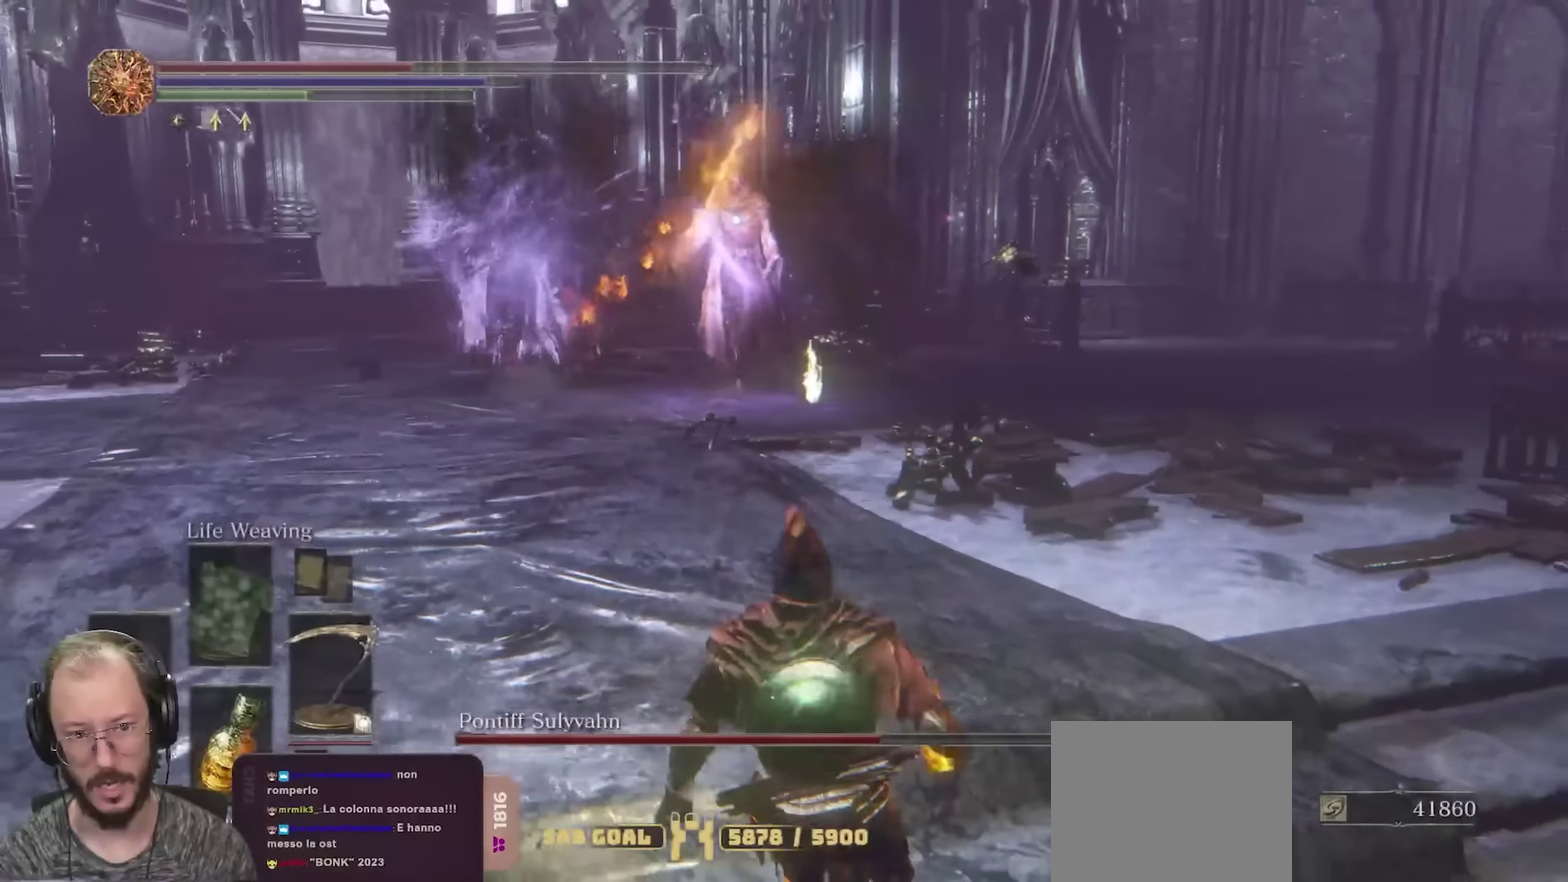
{"dt_ms": 450, "buttons": [], "left_stick": "down", "right_stick": "center", "events": []}
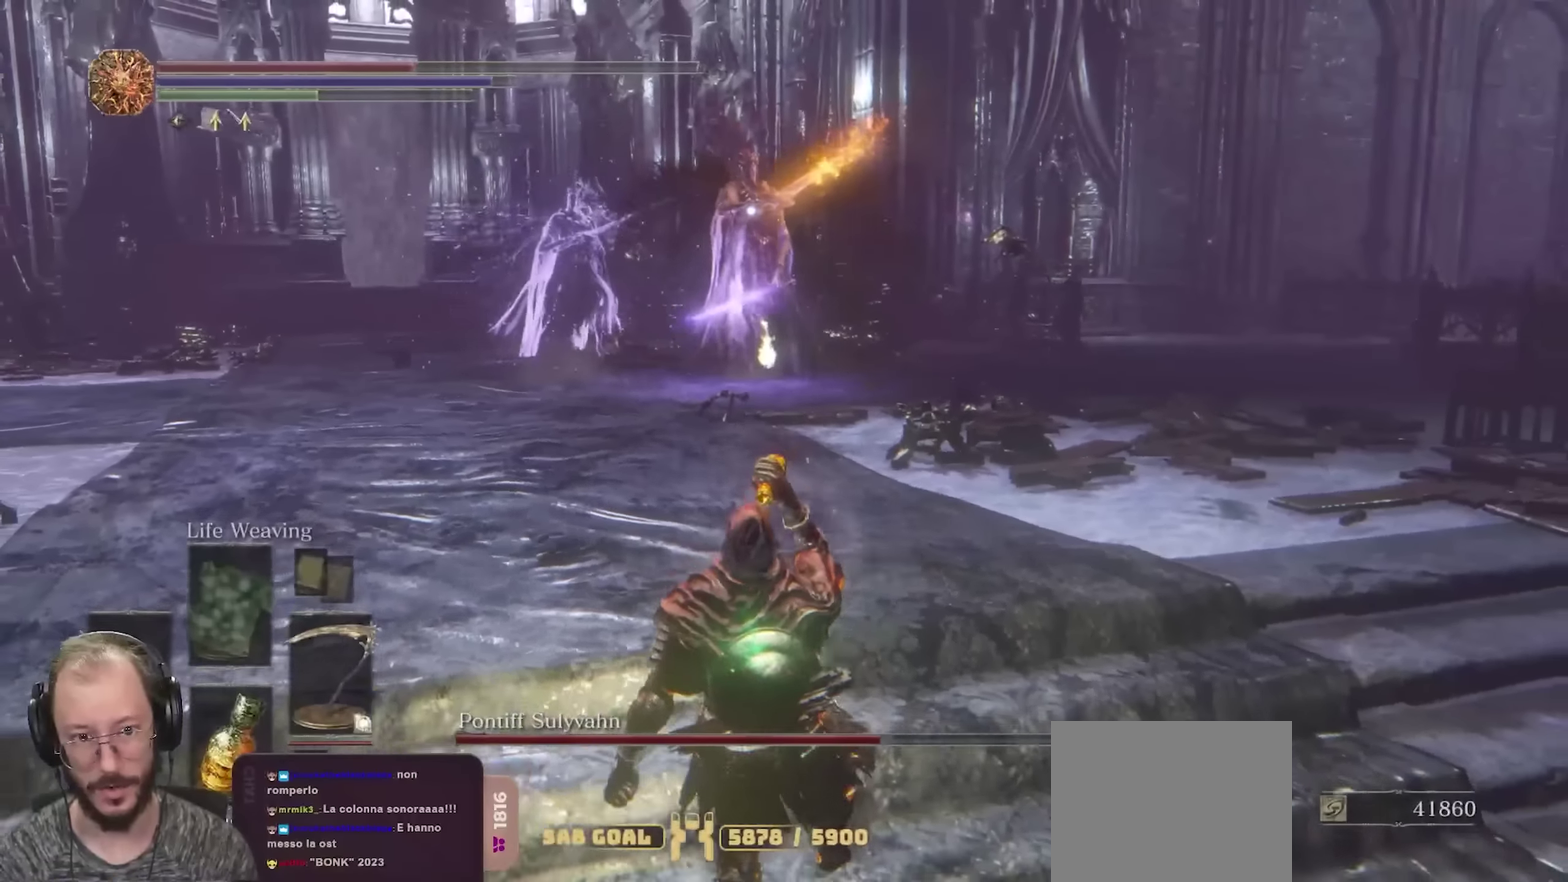
{"dt_ms": 700, "buttons": [], "left_stick": "down", "right_stick": "center", "events": []}
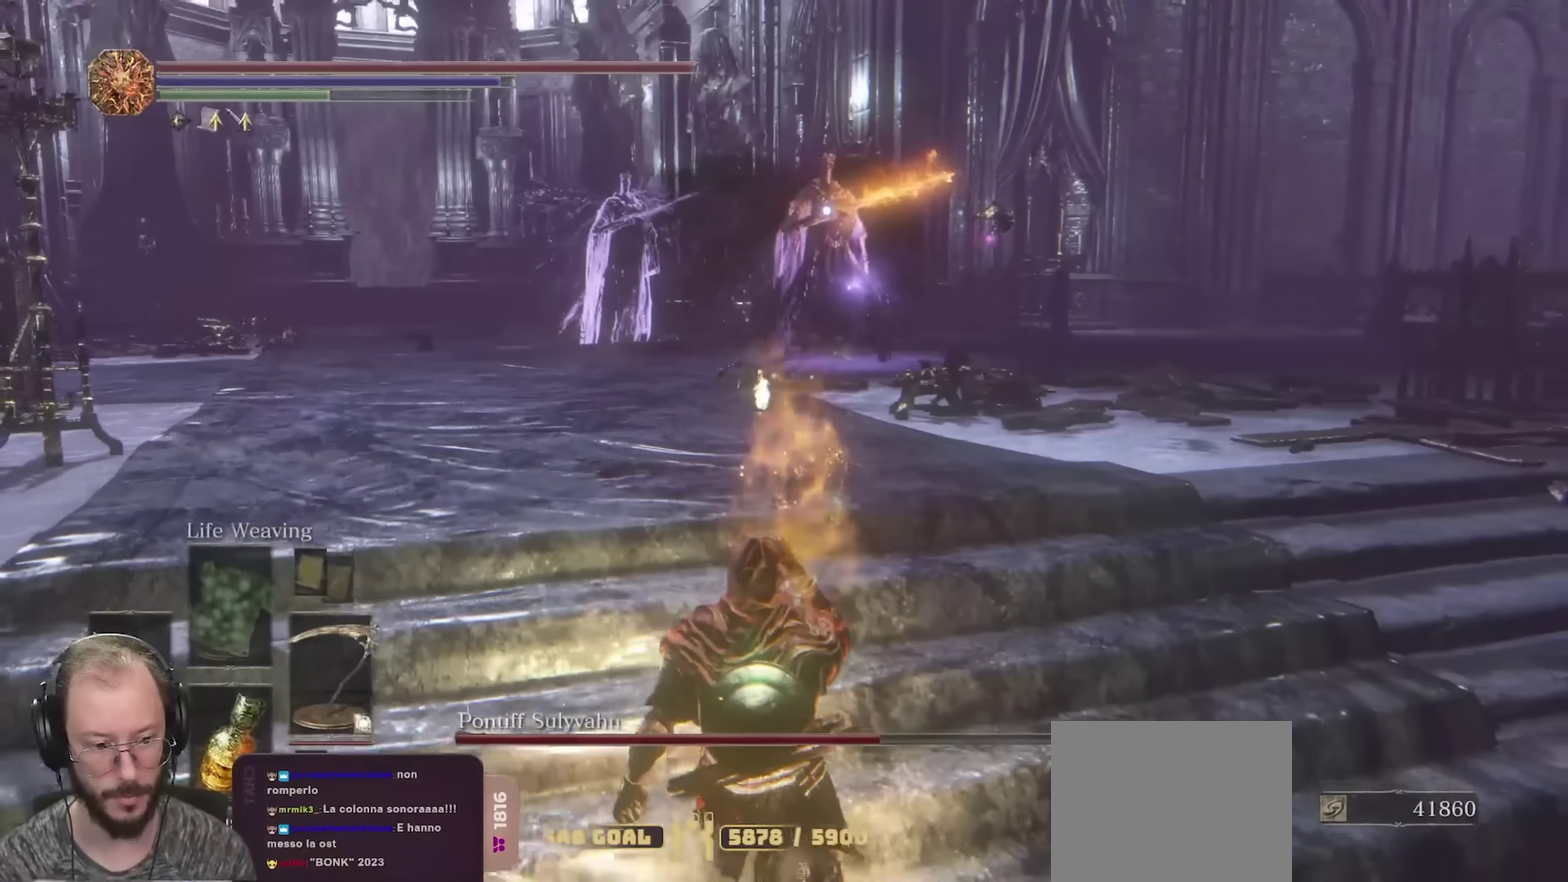
{"dt_ms": 350, "buttons": [], "left_stick": "down", "right_stick": "center", "events": []}
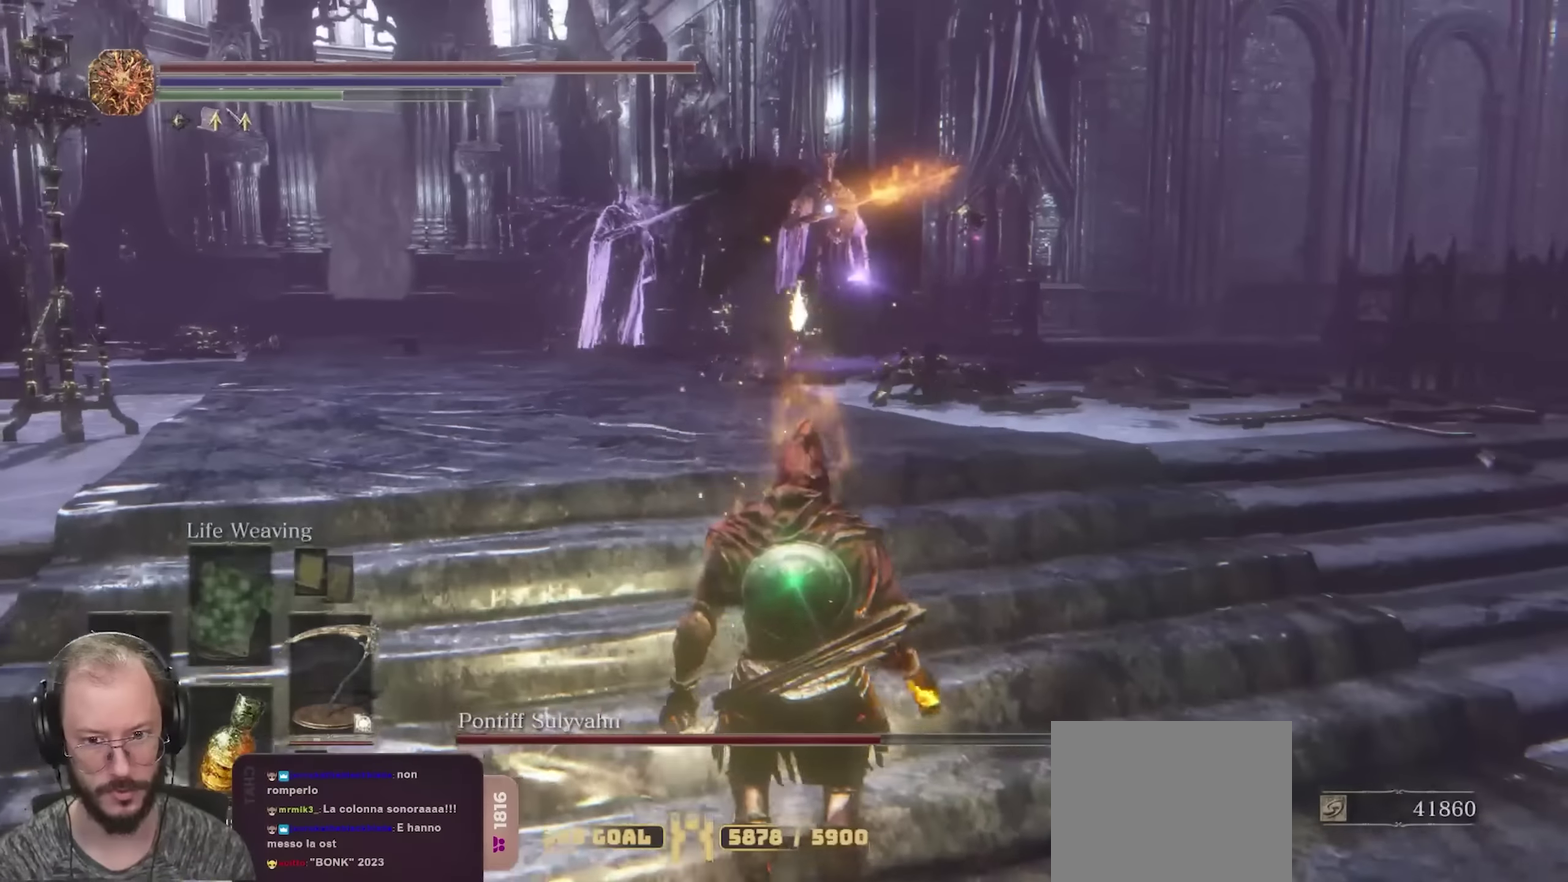
{"dt_ms": 350, "buttons": [], "left_stick": "right", "right_stick": "center", "events": [[83, "left_stick", "down-right"], [316, "left_stick", "right"]]}
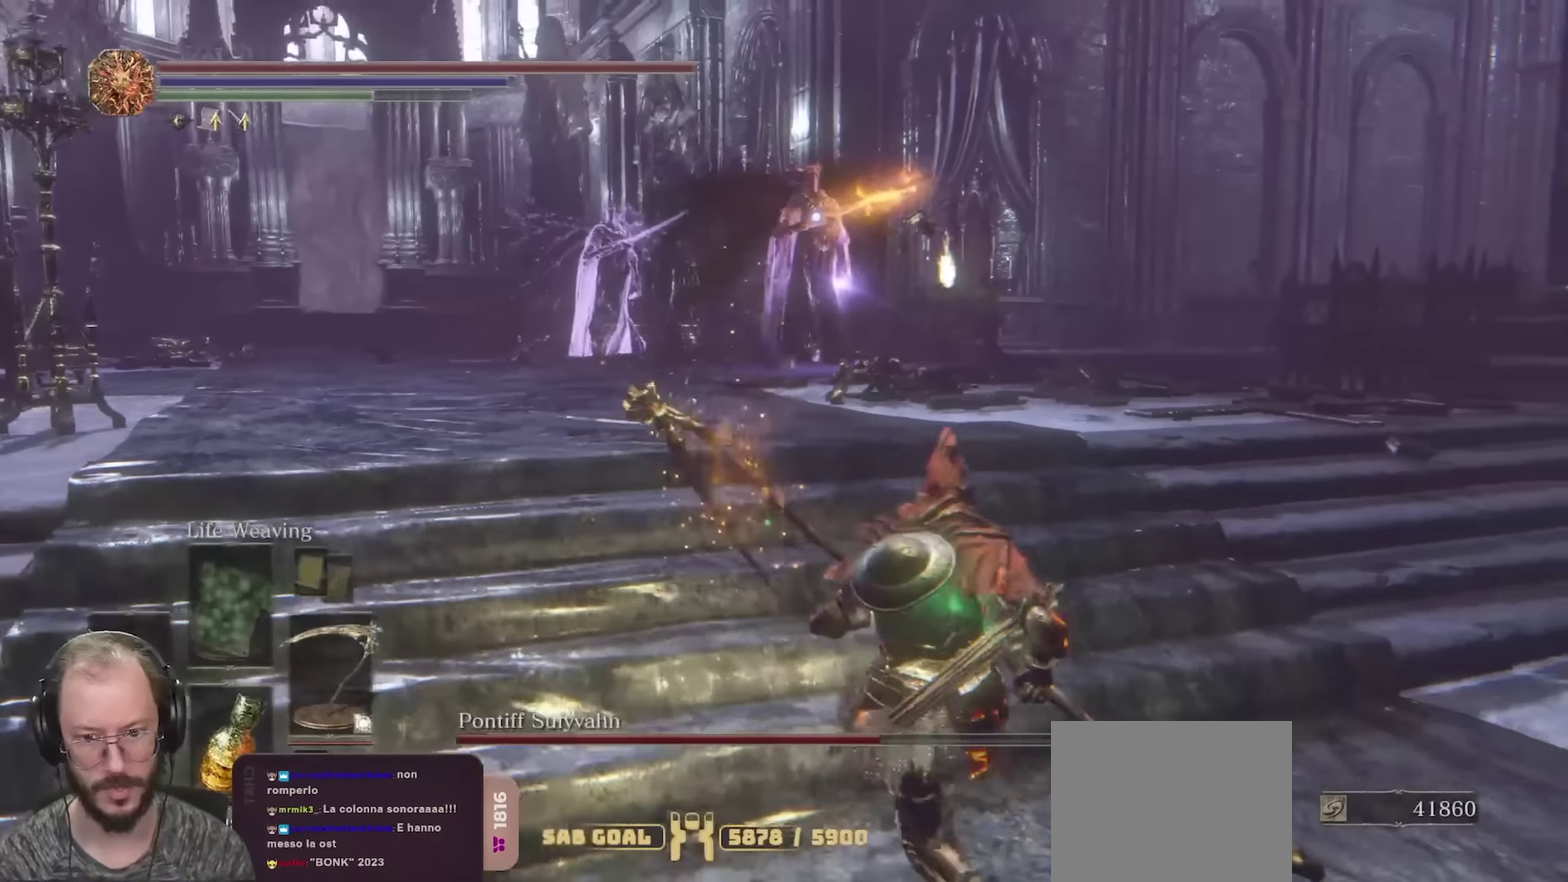
{"dt_ms": 800, "buttons": [], "left_stick": "up", "right_stick": "center", "events": [[133, "left_stick", "up-right"], [266, "left_stick", "right"], [433, "left_stick", "down-right"], [516, "left_stick", "right"], [566, "left_stick", "up-right"], [650, "left_stick", "up"]]}
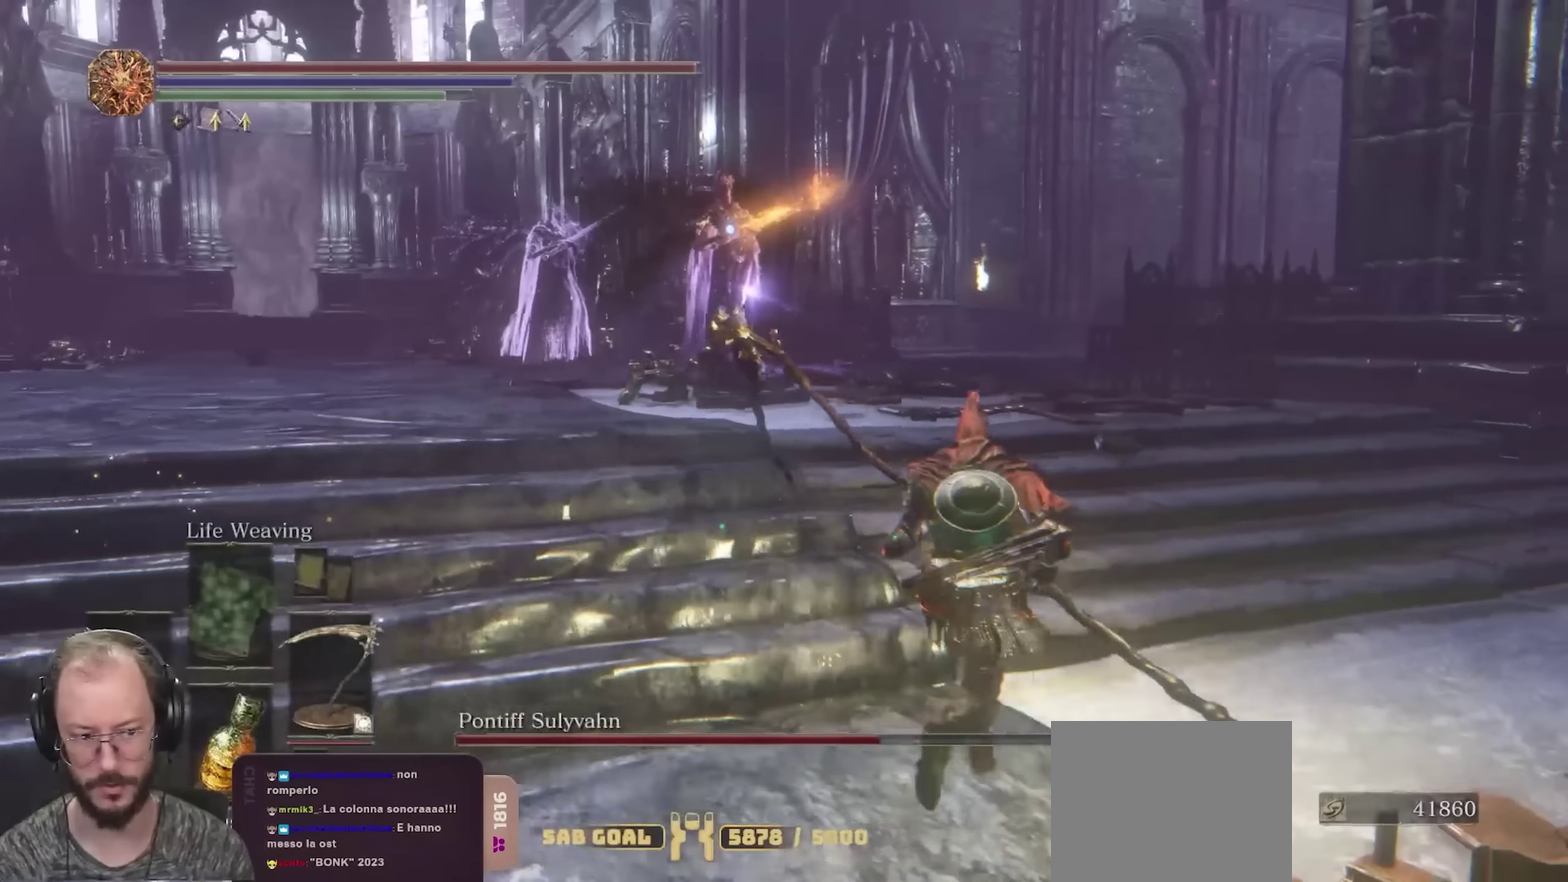
{"dt_ms": 350, "buttons": ["DPAD_LEFT"], "left_stick": "down", "right_stick": "center", "events": [[33, "left_stick", "up-left"], [117, "left_stick", "left"], [183, "left_stick", "down-left"], [267, "DPAD_LEFT", "down"], [283, "left_stick", "down"]]}
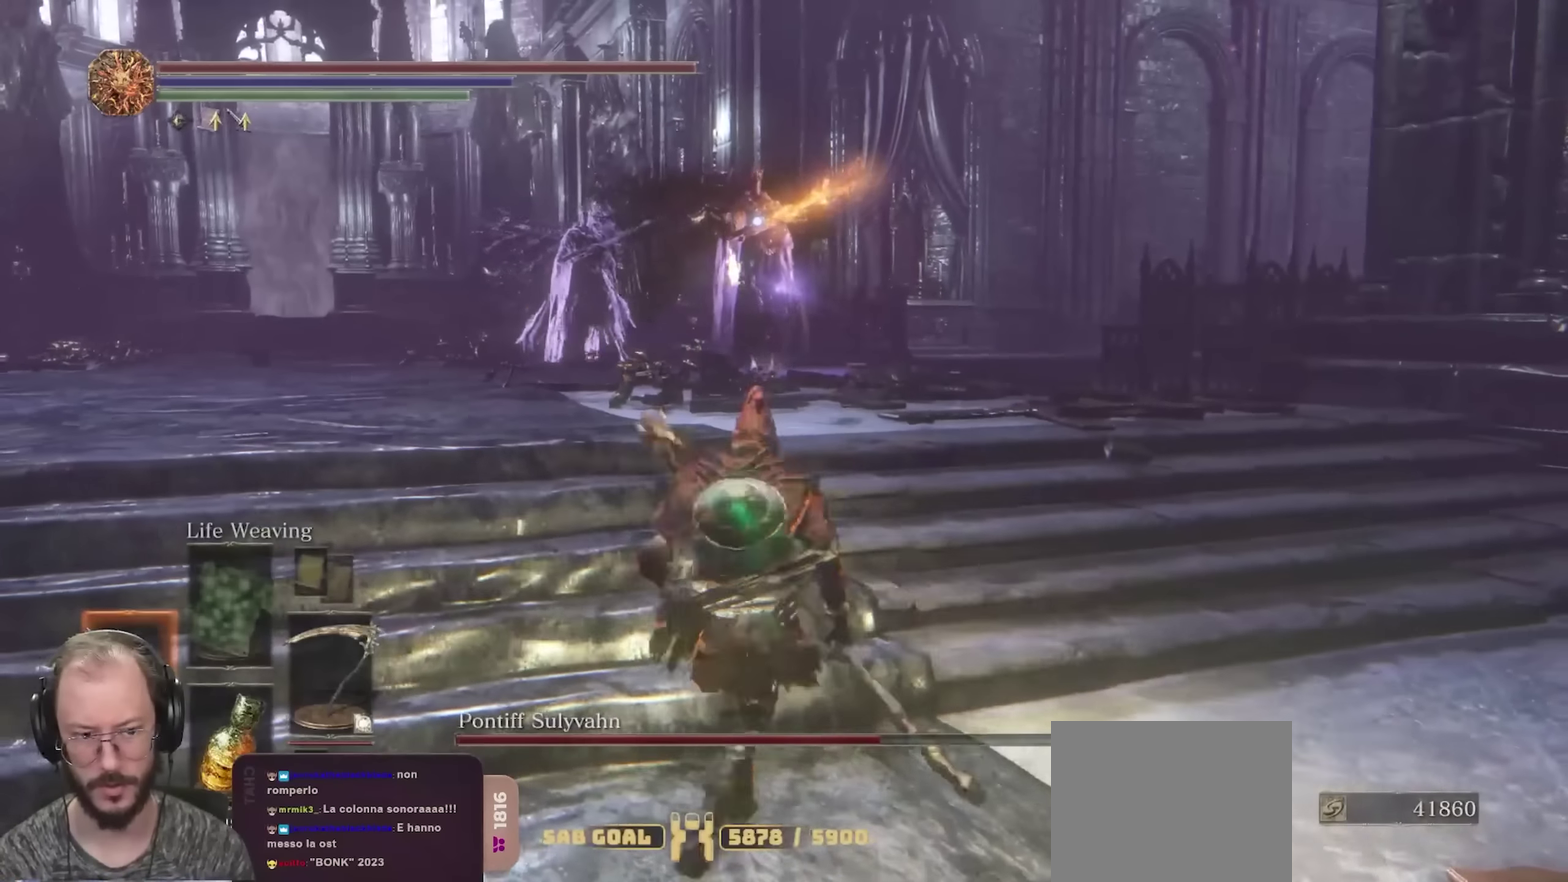
{"dt_ms": 350, "buttons": [], "left_stick": "down", "right_stick": "center", "events": [[50, "DPAD_LEFT", "up"]]}
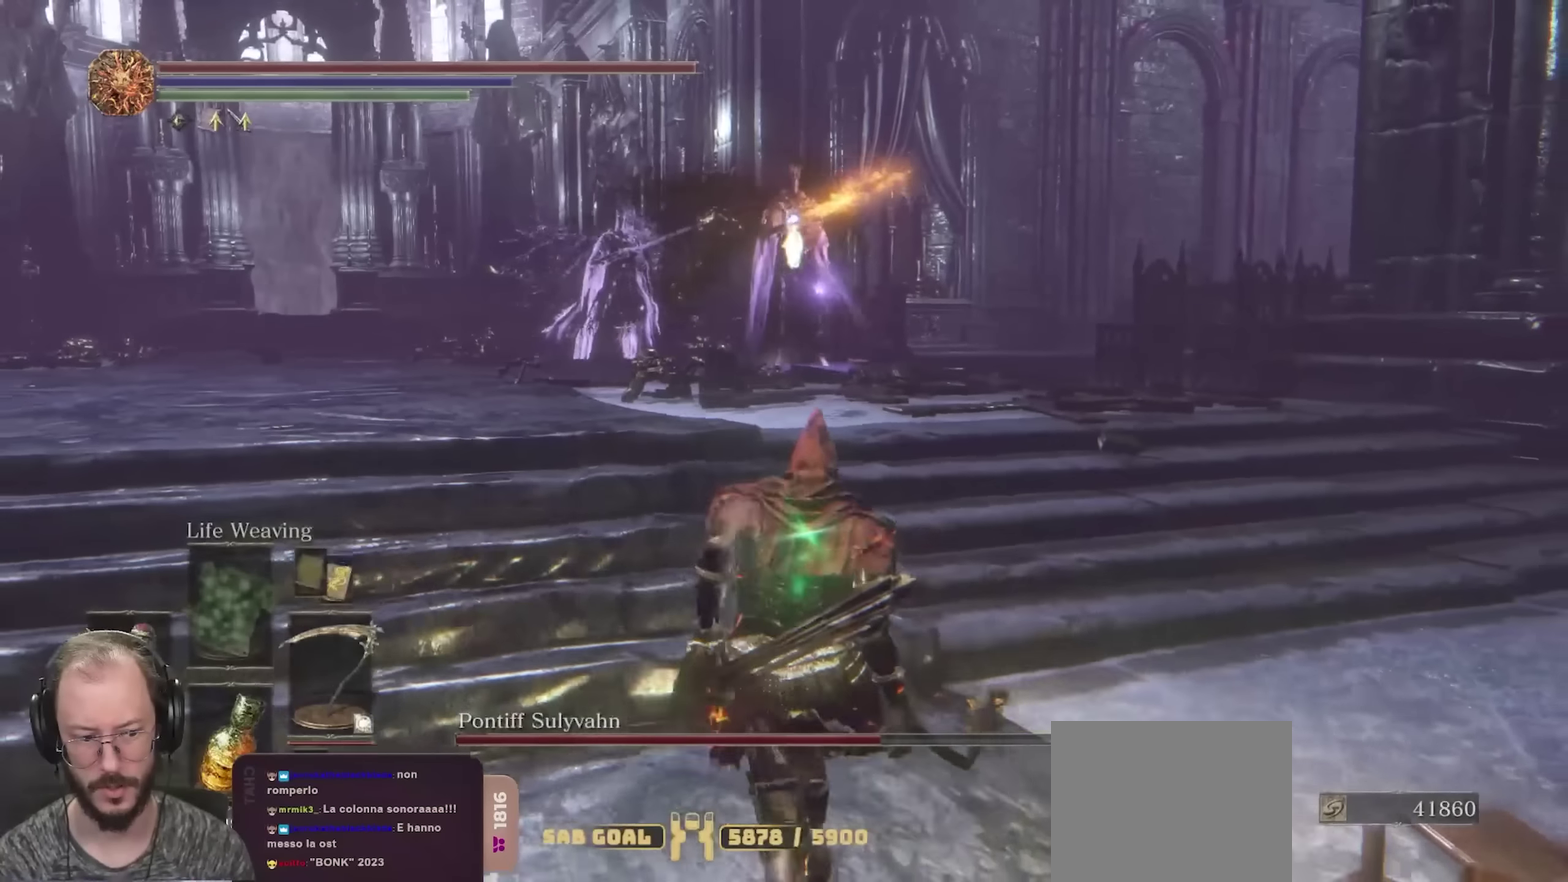
{"dt_ms": 700, "buttons": [], "left_stick": "down", "right_stick": "center", "events": [[217, "DPAD_LEFT", "down"], [383, "DPAD_LEFT", "up"]]}
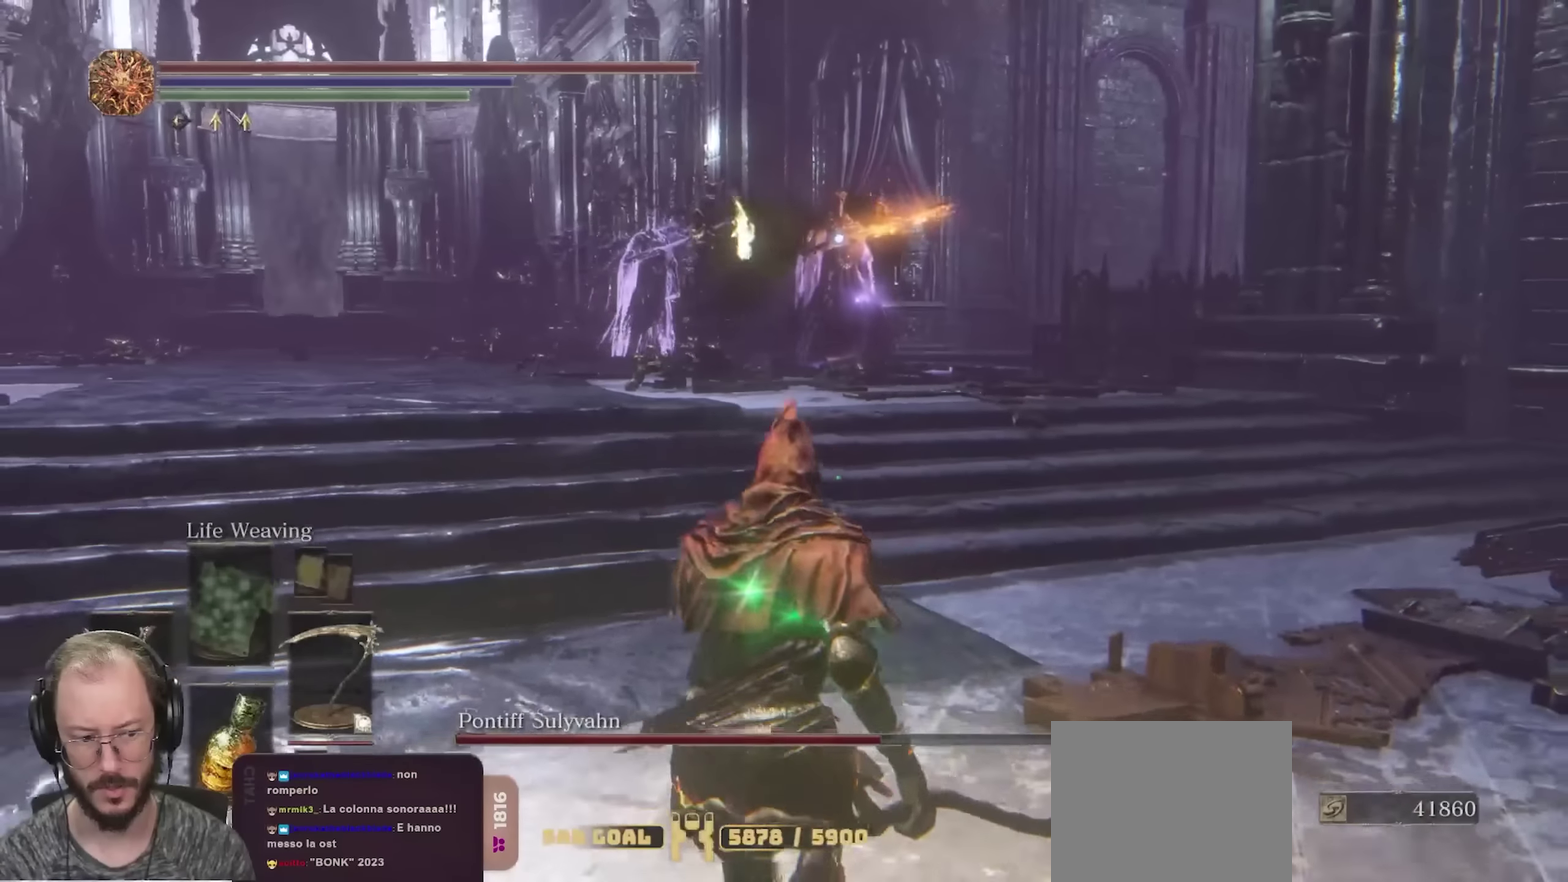
{"dt_ms": 700, "buttons": [], "left_stick": "up", "right_stick": "center", "events": [[17, "left_stick", "down-left"], [83, "Y", "down"], [117, "left_stick", "left"], [183, "left_stick", "up-left"], [200, "Y", "up"], [350, "left_stick", "up"]]}
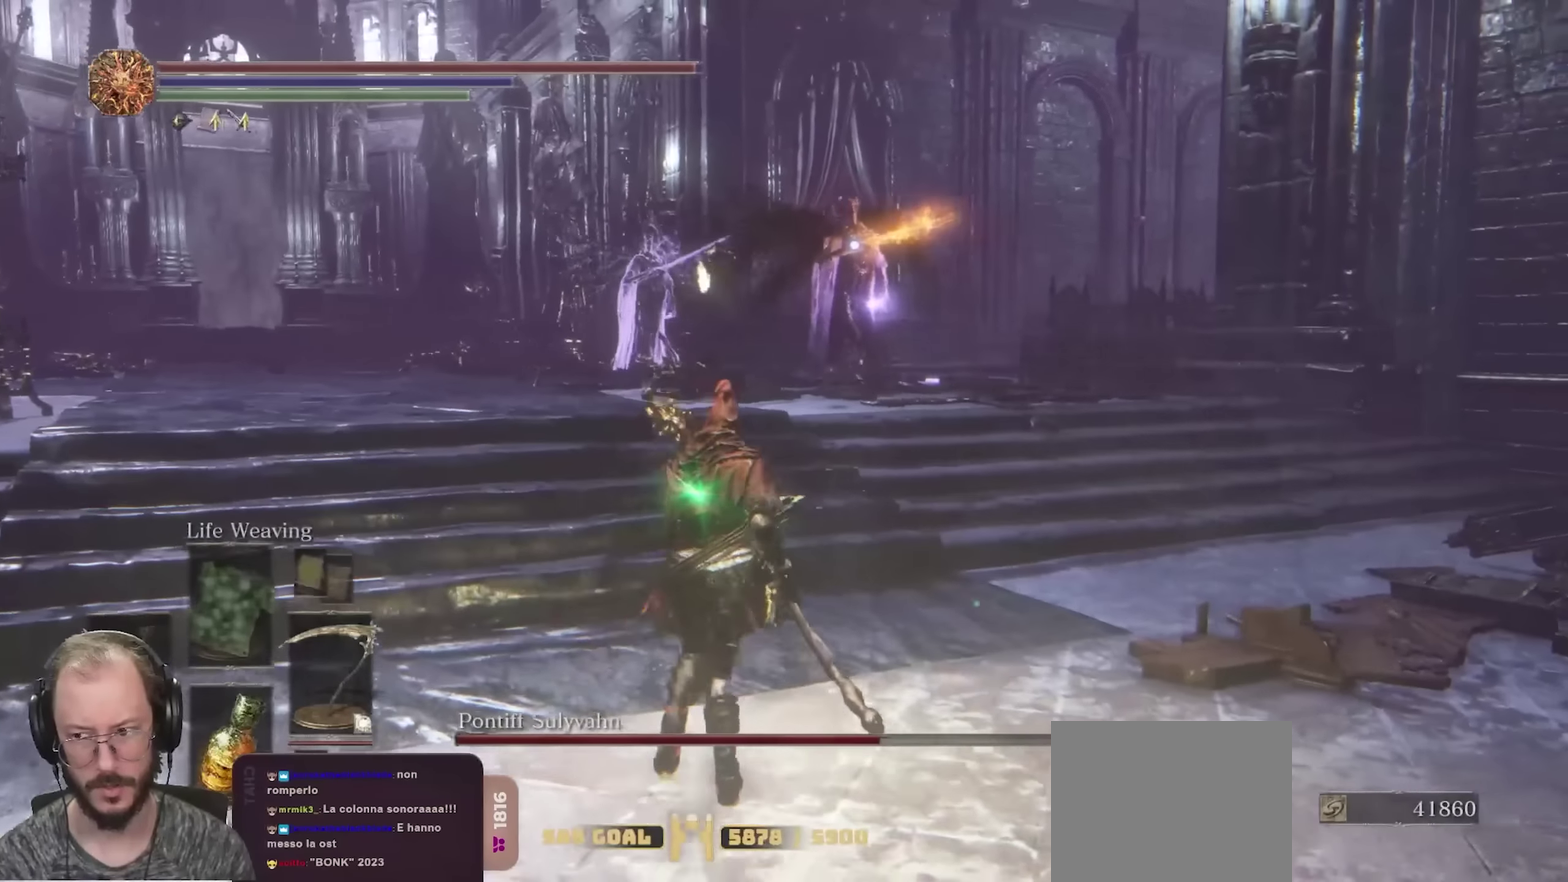
{"dt_ms": 250, "buttons": [], "left_stick": "up-left", "right_stick": "center", "events": [[217, "left_stick", "up-left"]]}
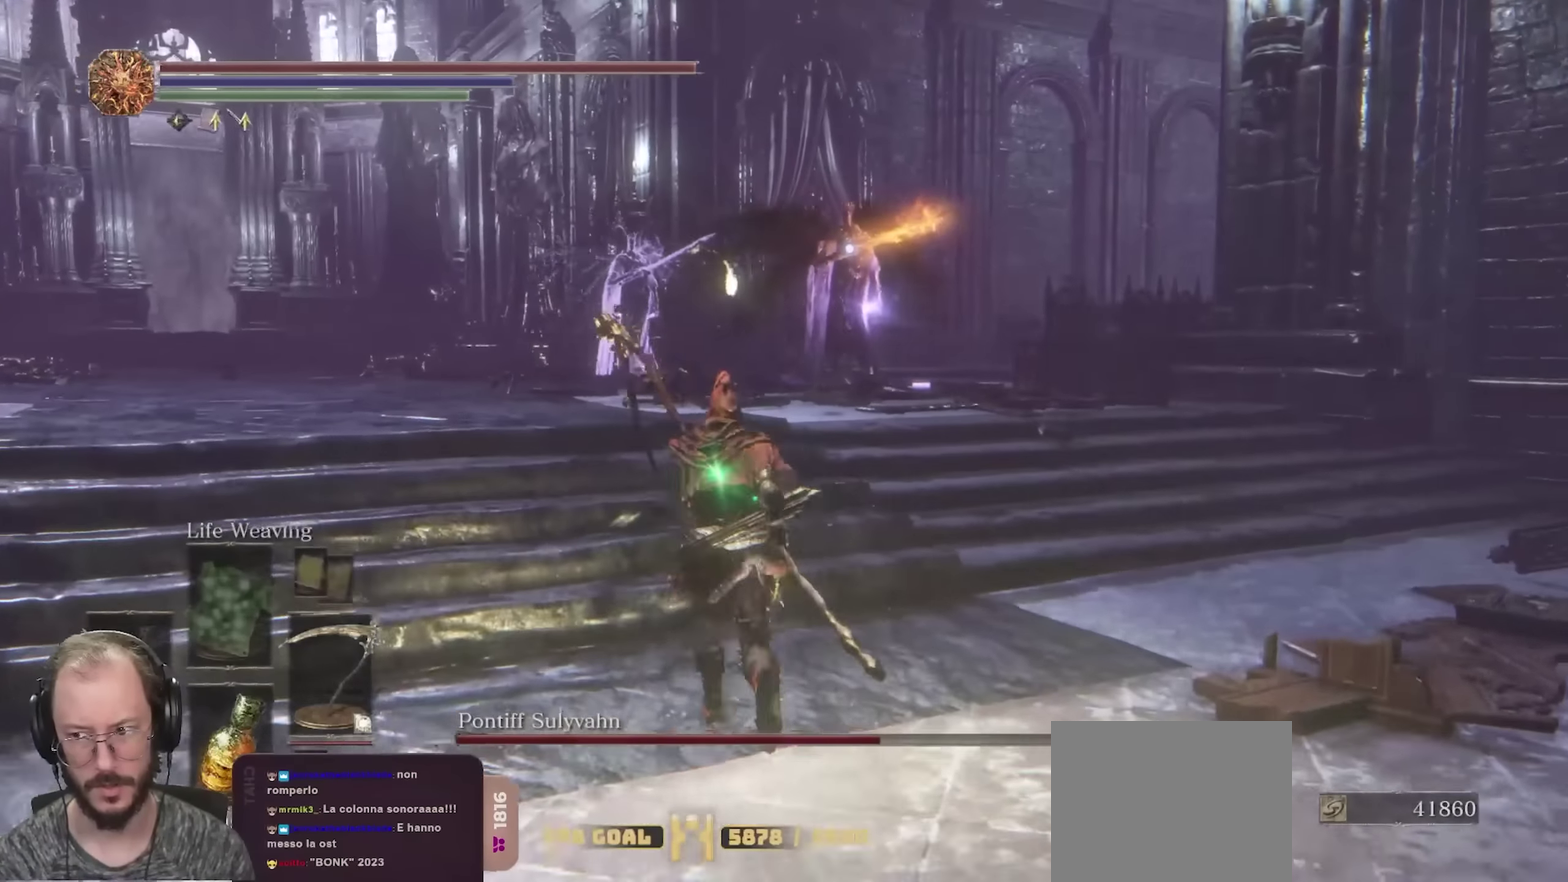
{"dt_ms": 450, "buttons": [], "left_stick": "down-left", "right_stick": "center", "events": [[100, "Y", "down"], [100, "left_stick", "left"], [233, "Y", "up"], [283, "left_stick", "down-left"]]}
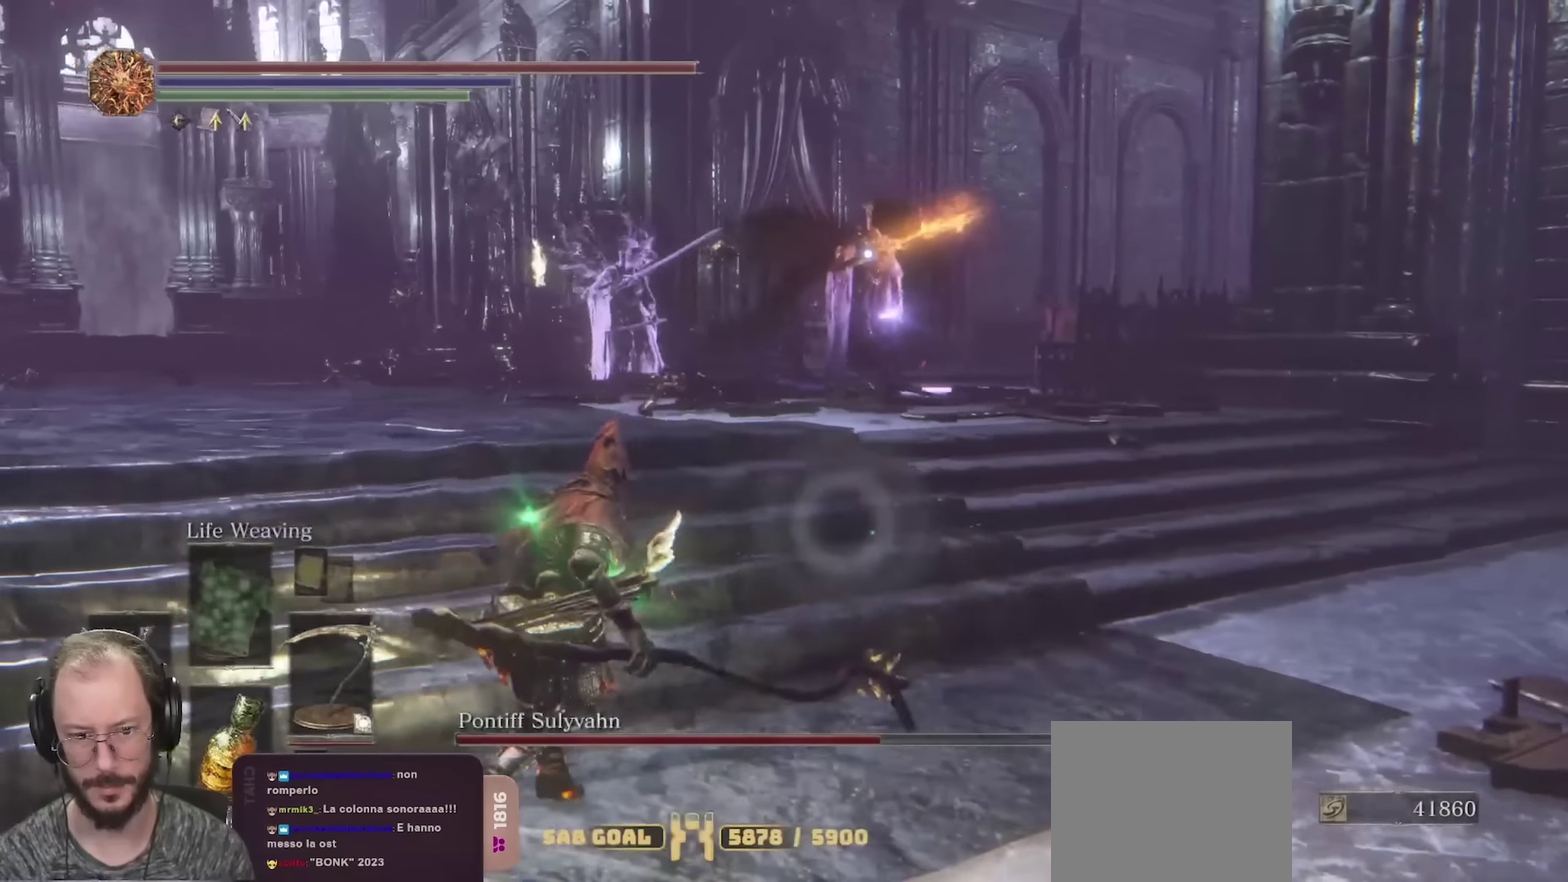
{"dt_ms": 800, "buttons": ["B"], "left_stick": "up-right", "right_stick": "center", "events": [[17, "left_stick", "left"], [167, "B", "down"], [217, "left_stick", "up-left"], [700, "left_stick", "up"], [750, "left_stick", "up-right"]]}
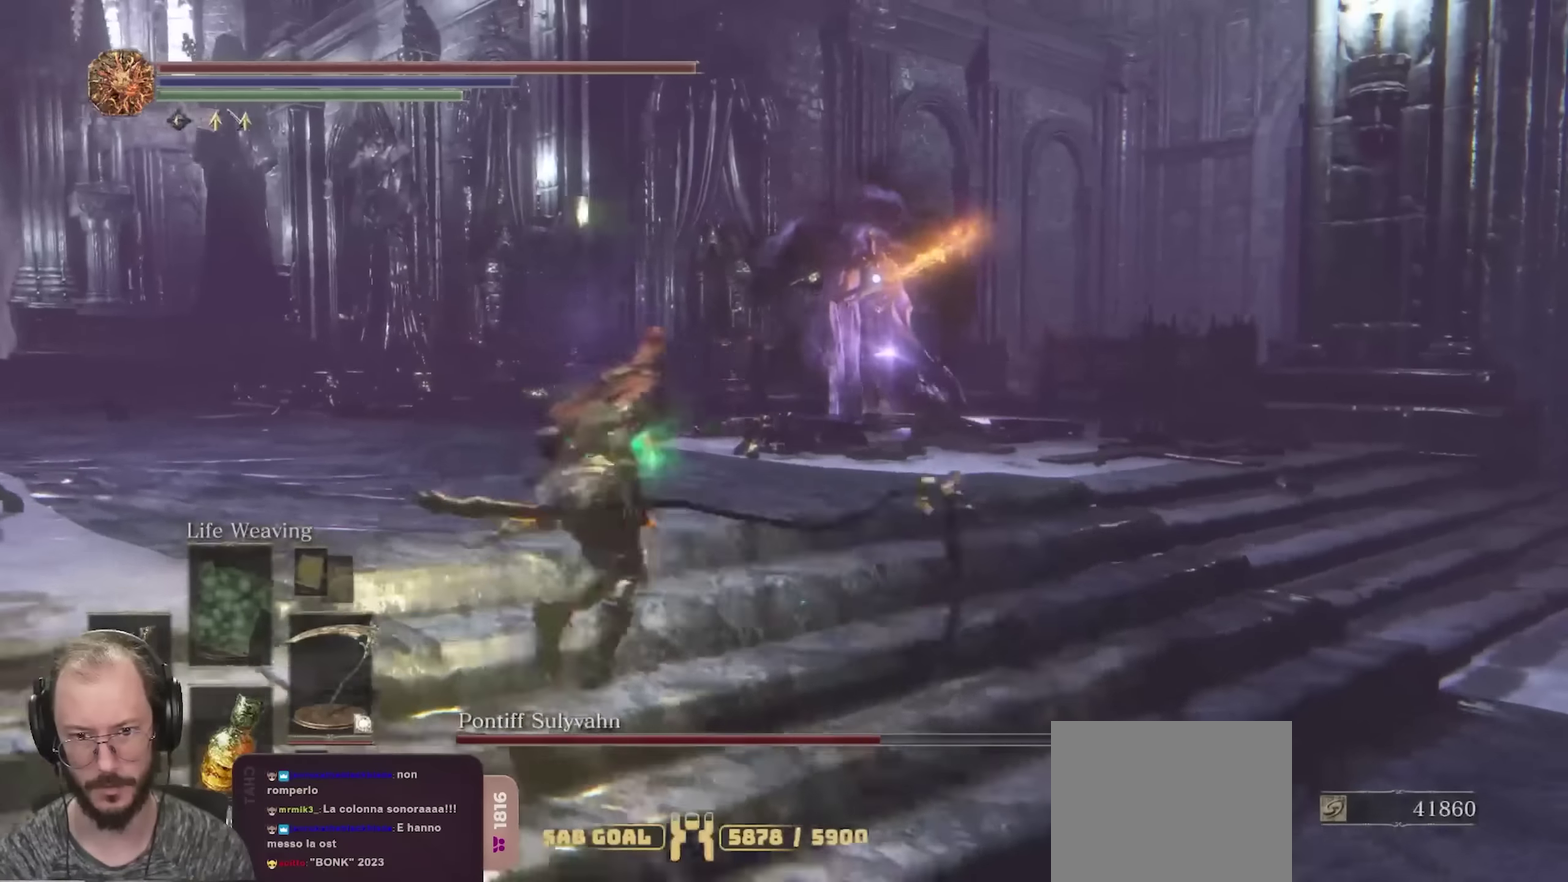
{"dt_ms": 250, "buttons": ["B"], "left_stick": "up-right", "right_stick": "center", "events": []}